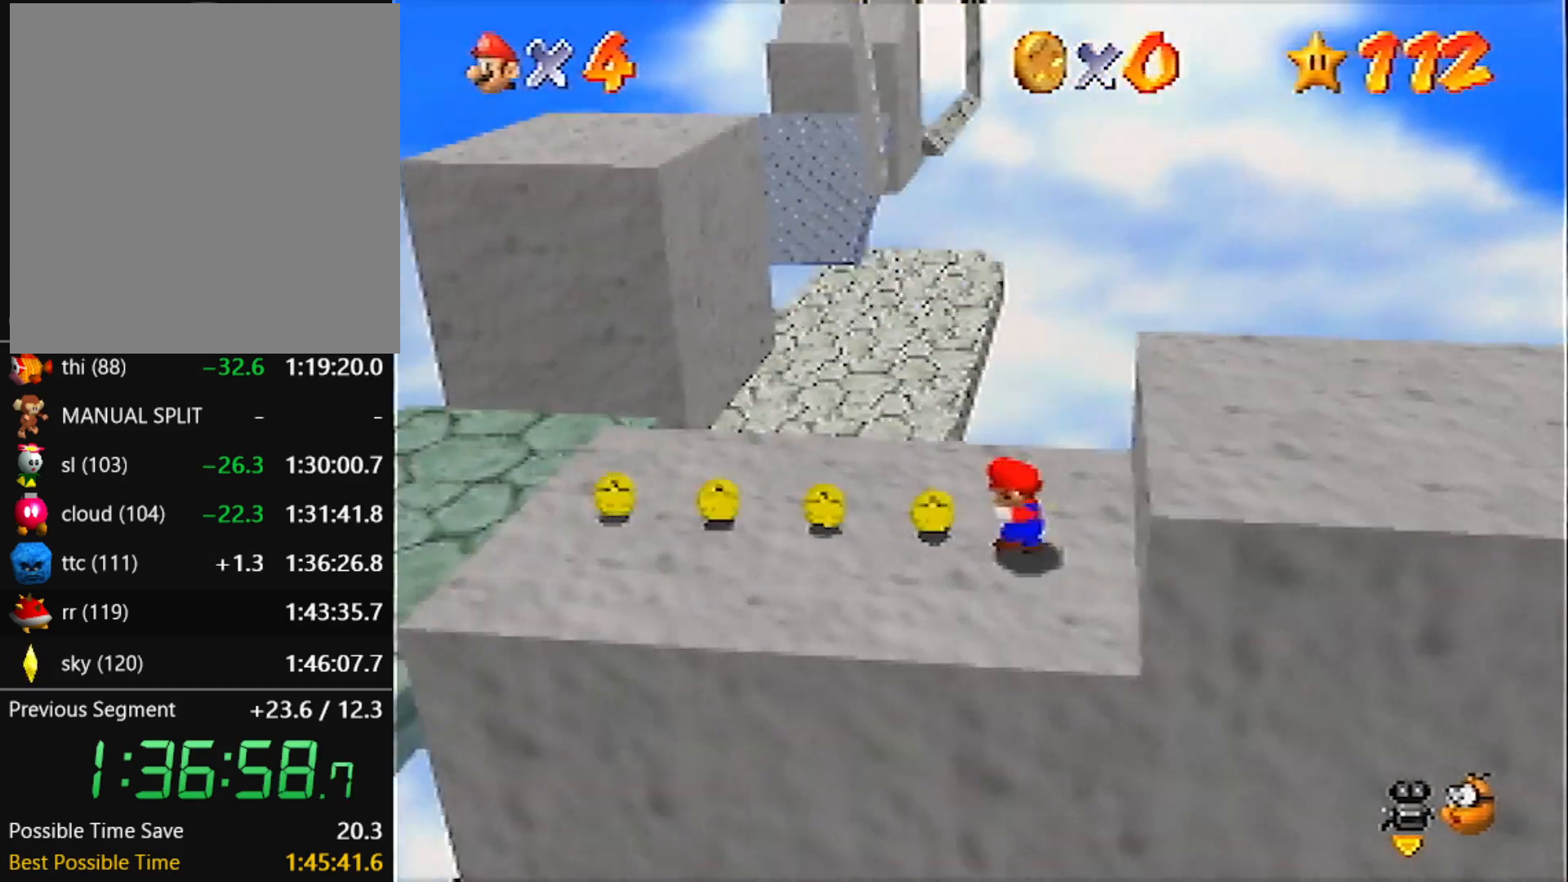
Gameplay with a controller (Nintendo layout); each line is a JSON object with the inputs held at the frame after it. "events" lists button and stick changes between this image and that frame as [ms after this image, input, new state], when the widget could be followed in between. Not read: L3 R3 START.
{"buttons": [], "left_stick": "left", "events": []}
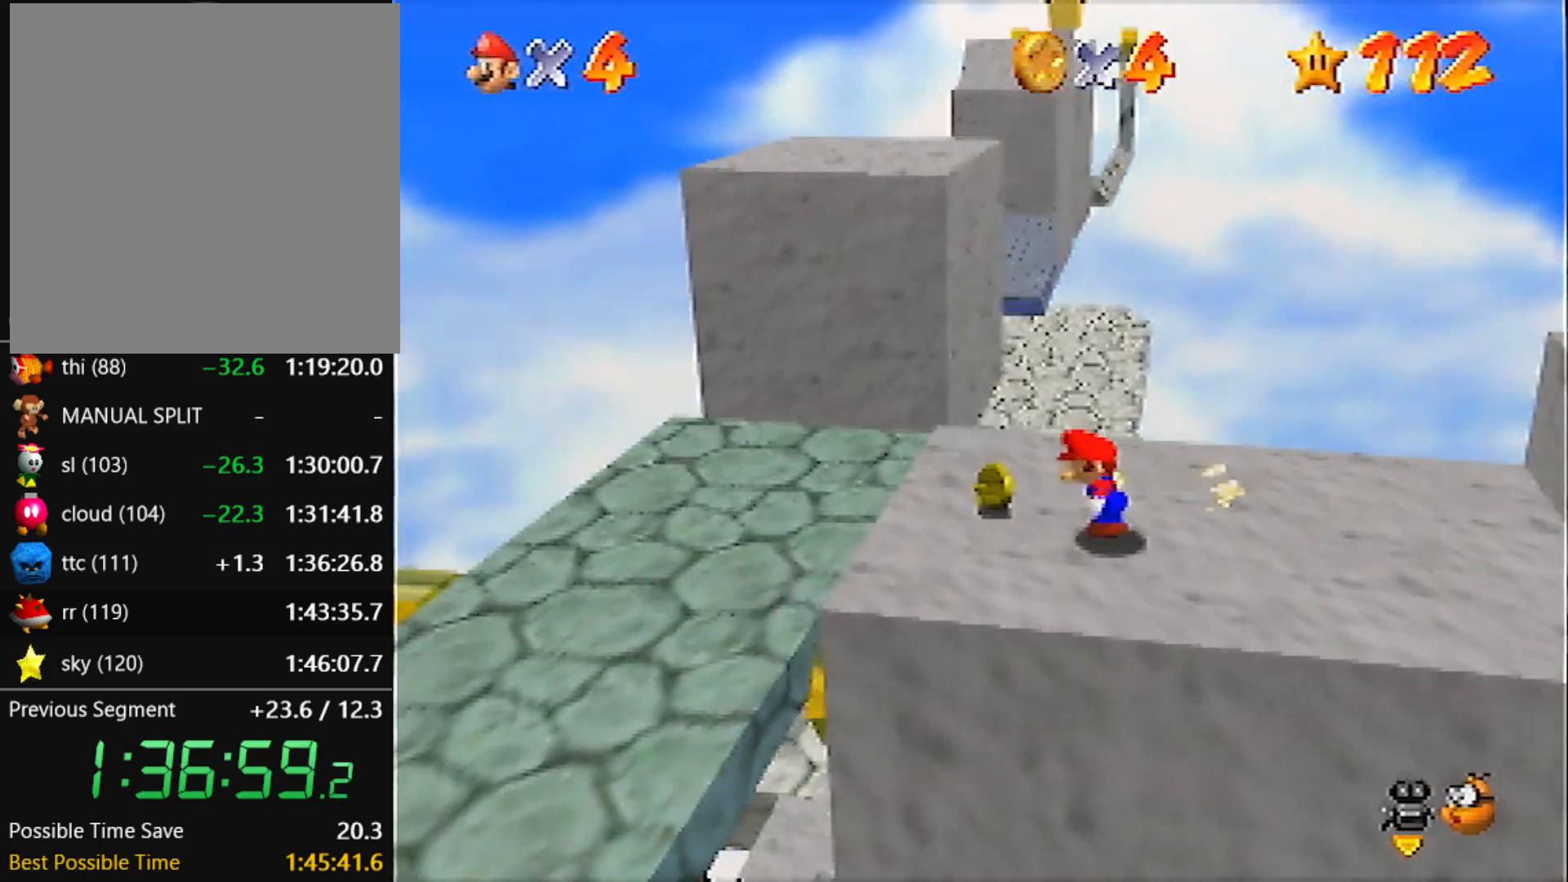
{"buttons": ["A"], "left_stick": "up-left", "events": [[66, "left_stick", "up-left"], [433, "A", "down"]]}
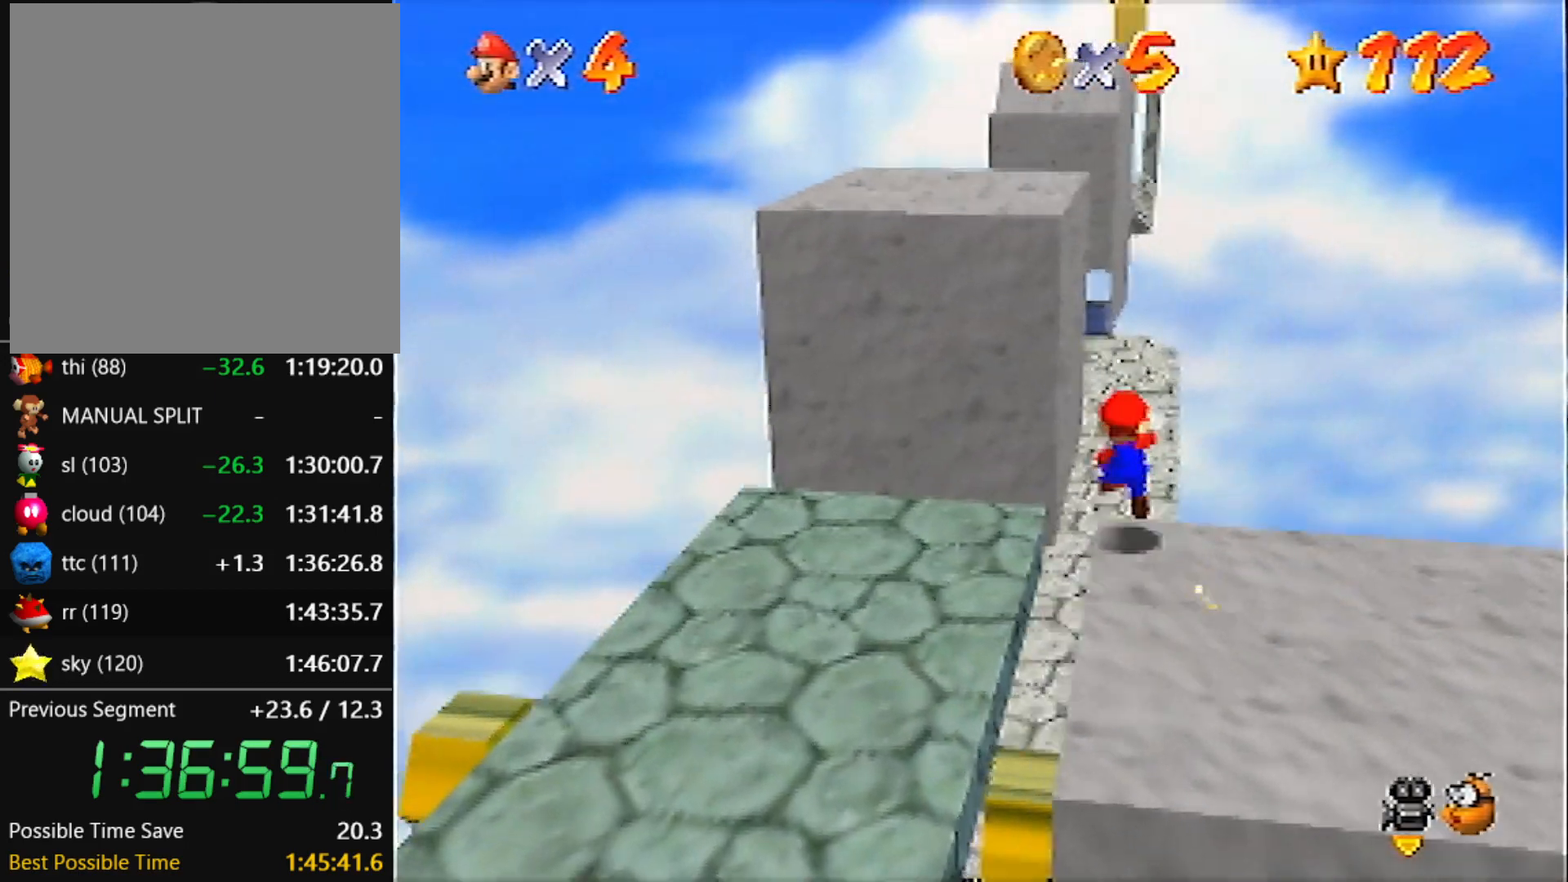
{"buttons": ["A", "B"], "left_stick": "up", "events": [[334, "left_stick", "down-right"], [501, "B", "down"], [501, "left_stick", "up"]]}
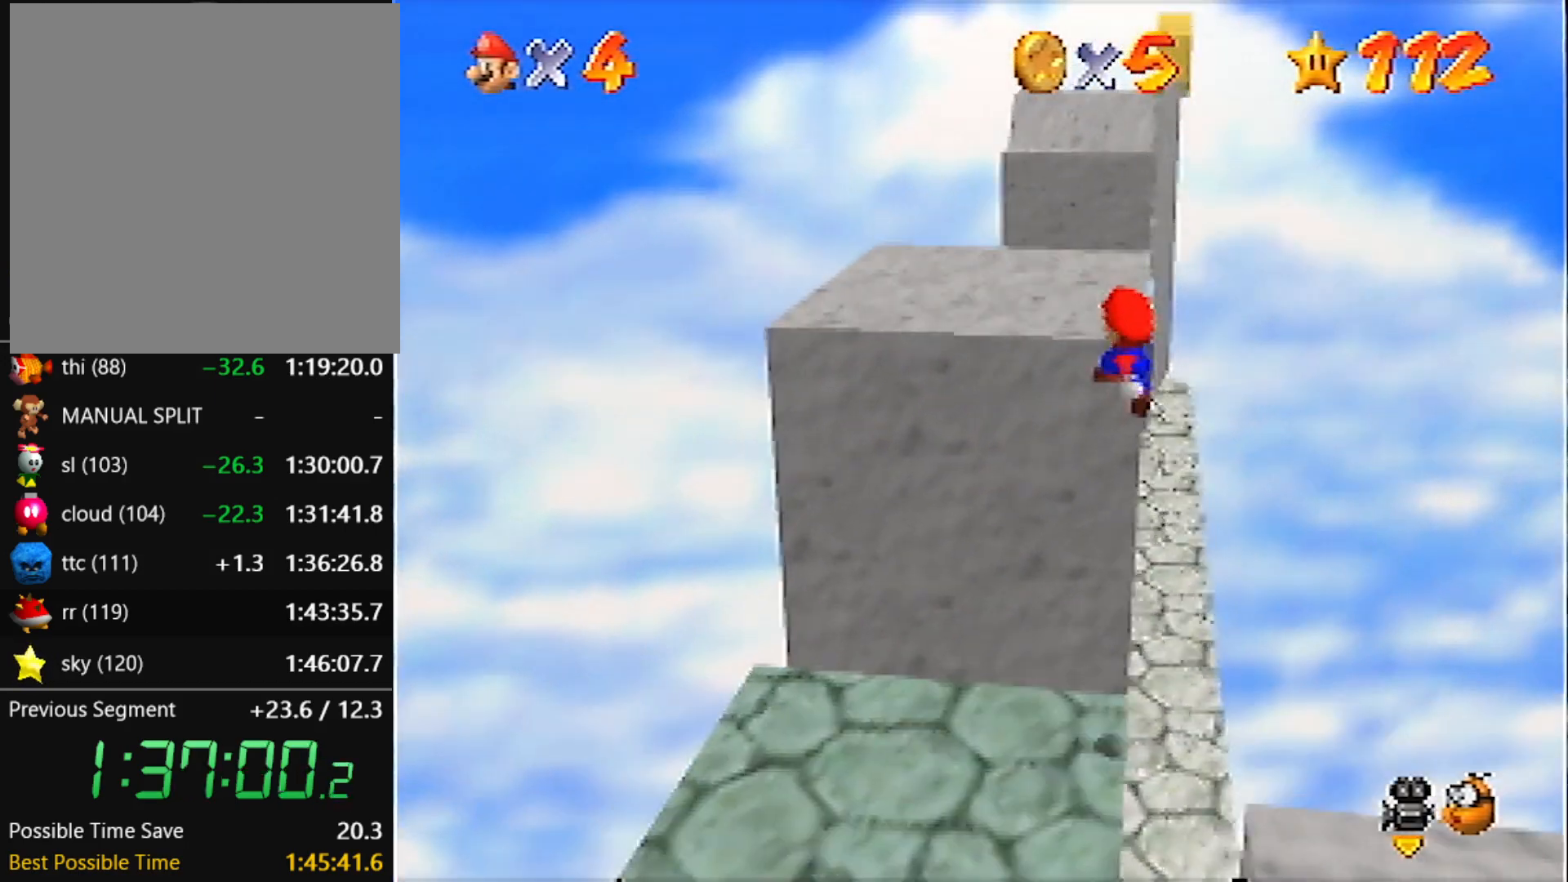
{"buttons": ["C_LEFT"], "left_stick": "center", "events": [[100, "left_stick", "up-left"], [233, "B", "up"], [267, "A", "up"], [367, "C_LEFT", "down"], [433, "C_LEFT", "up"], [433, "left_stick", "center"], [500, "C_LEFT", "down"]]}
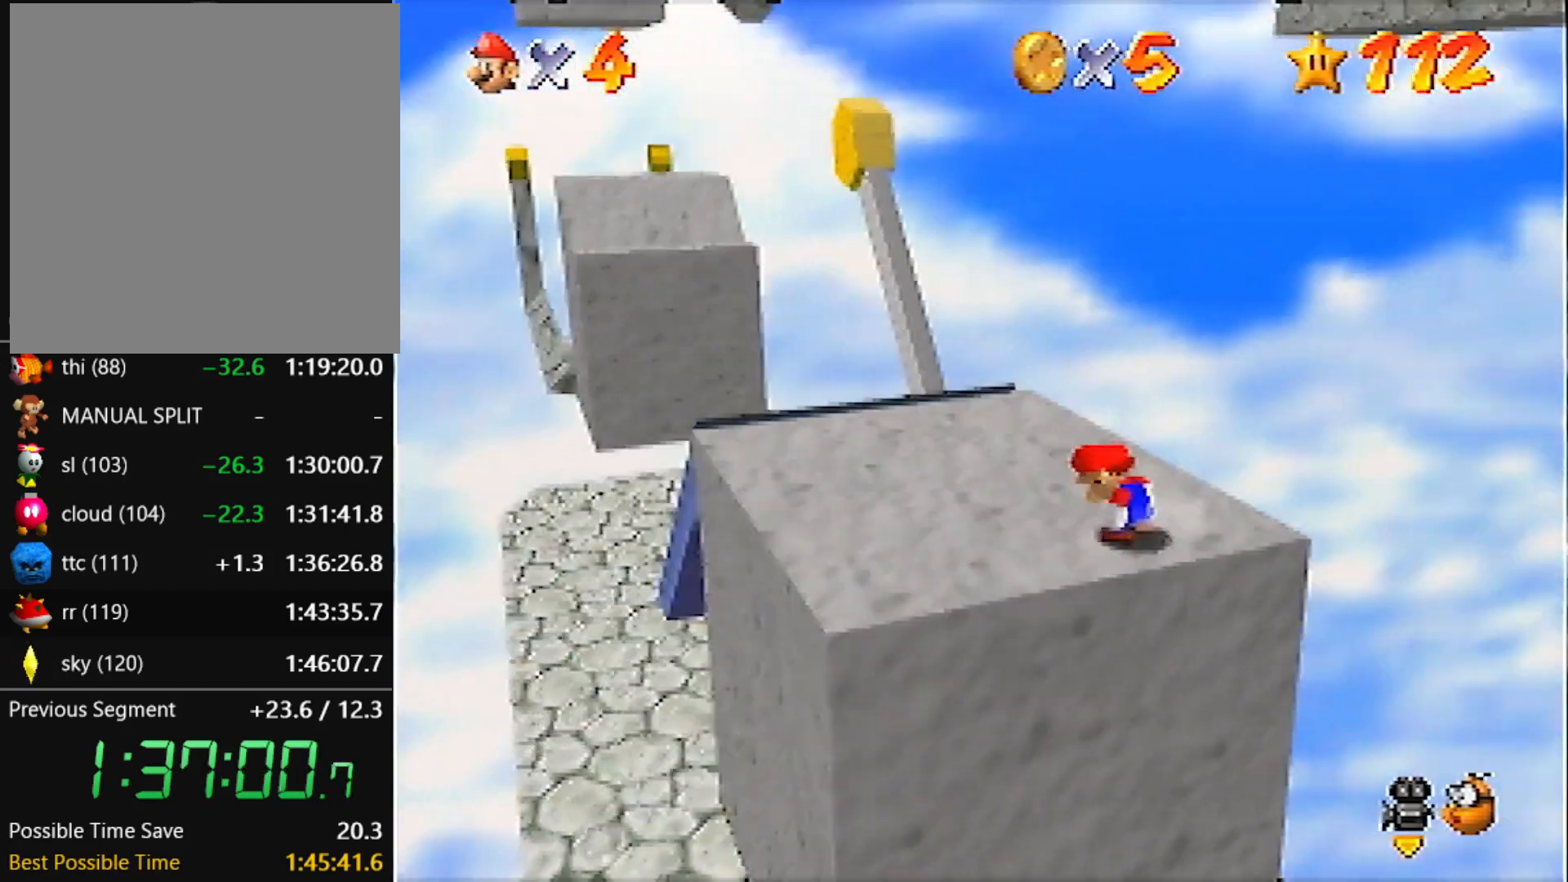
{"buttons": [], "left_stick": "down-left", "events": [[67, "C_LEFT", "up"], [367, "left_stick", "down-left"]]}
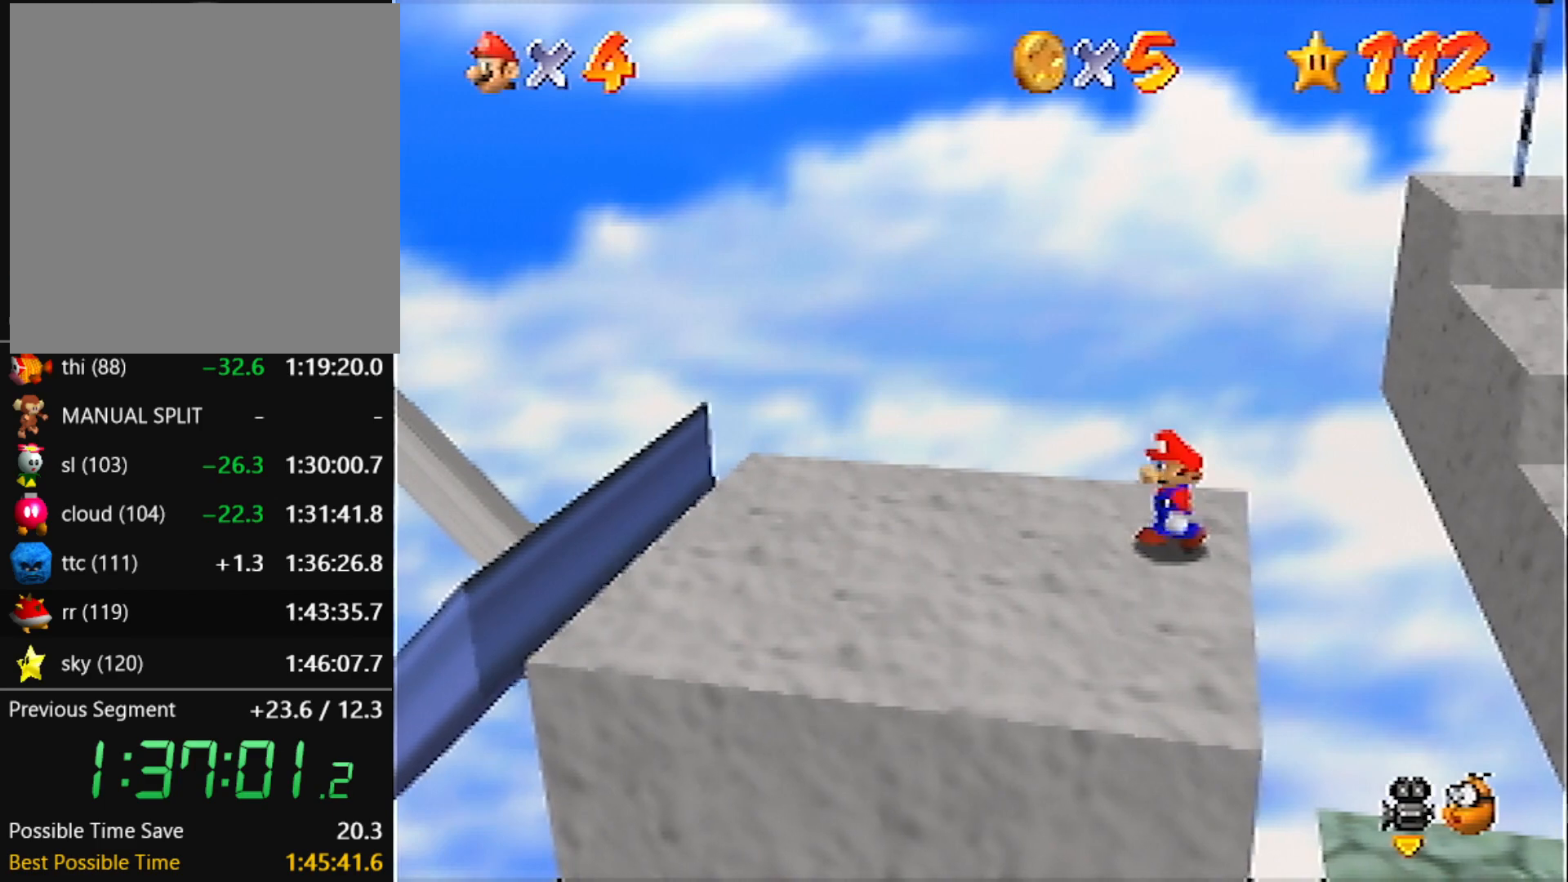
{"buttons": ["A"], "left_stick": "left", "events": [[300, "left_stick", "left"], [500, "A", "down"]]}
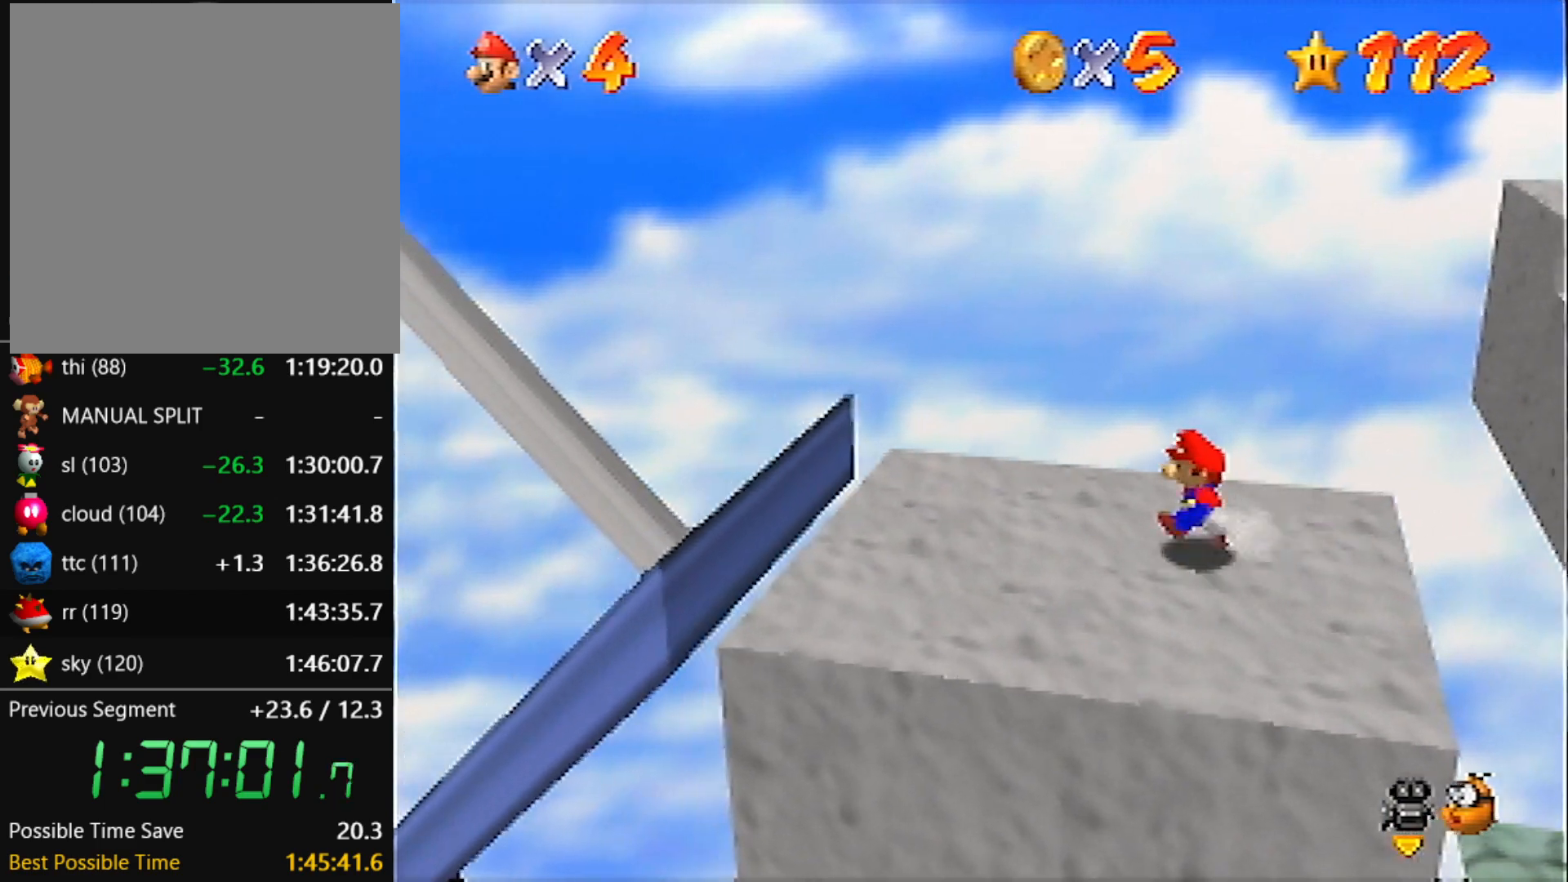
{"buttons": [], "left_stick": "left", "events": [[100, "A", "up"]]}
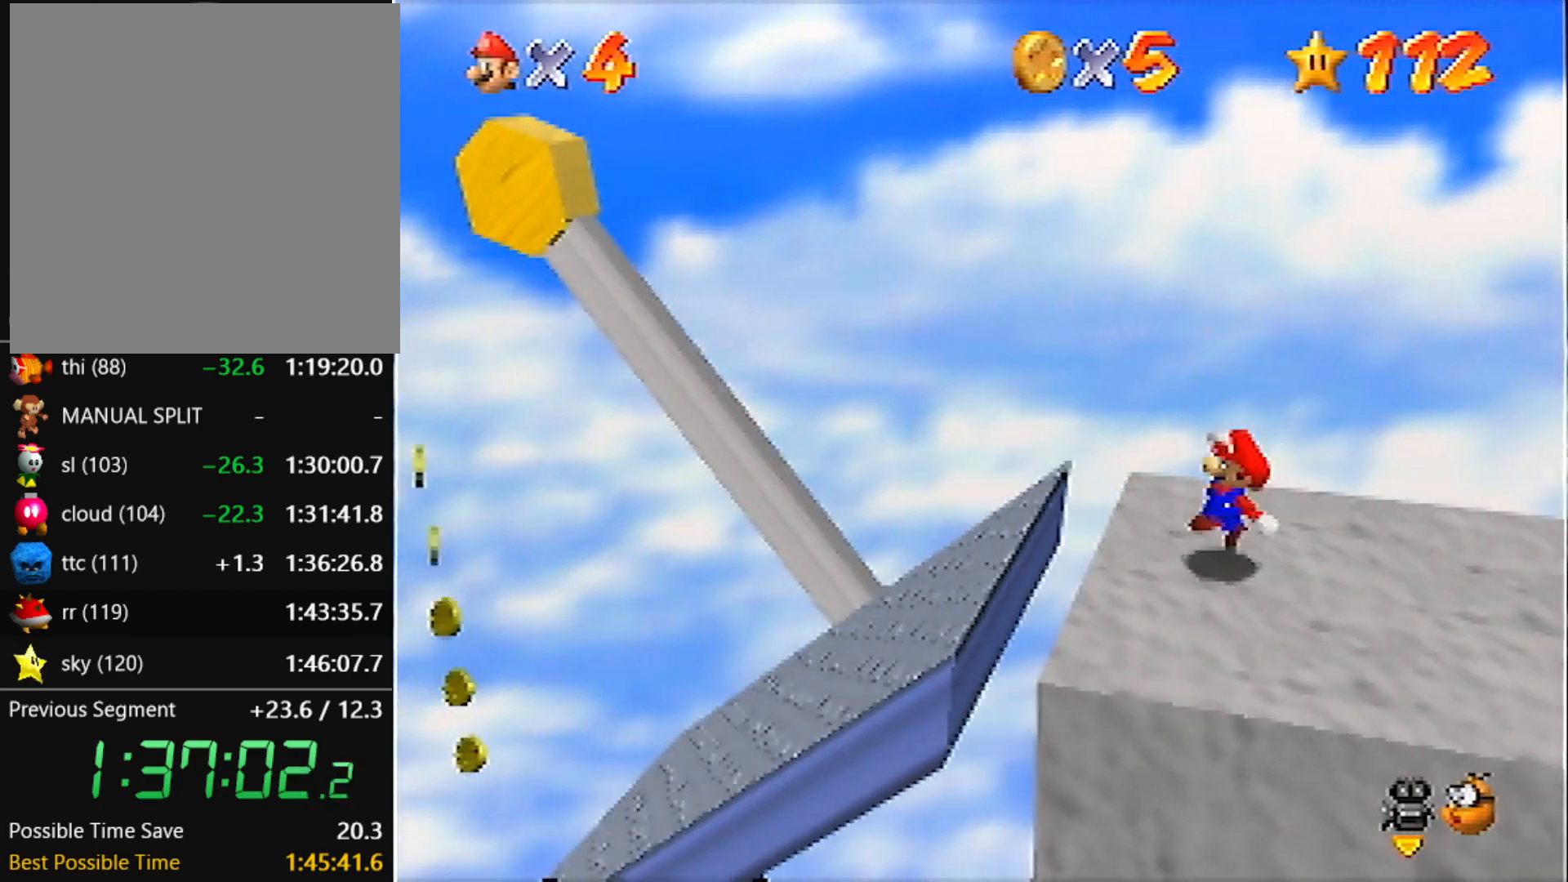
{"buttons": ["A"], "left_stick": "left", "events": [[100, "A", "down"]]}
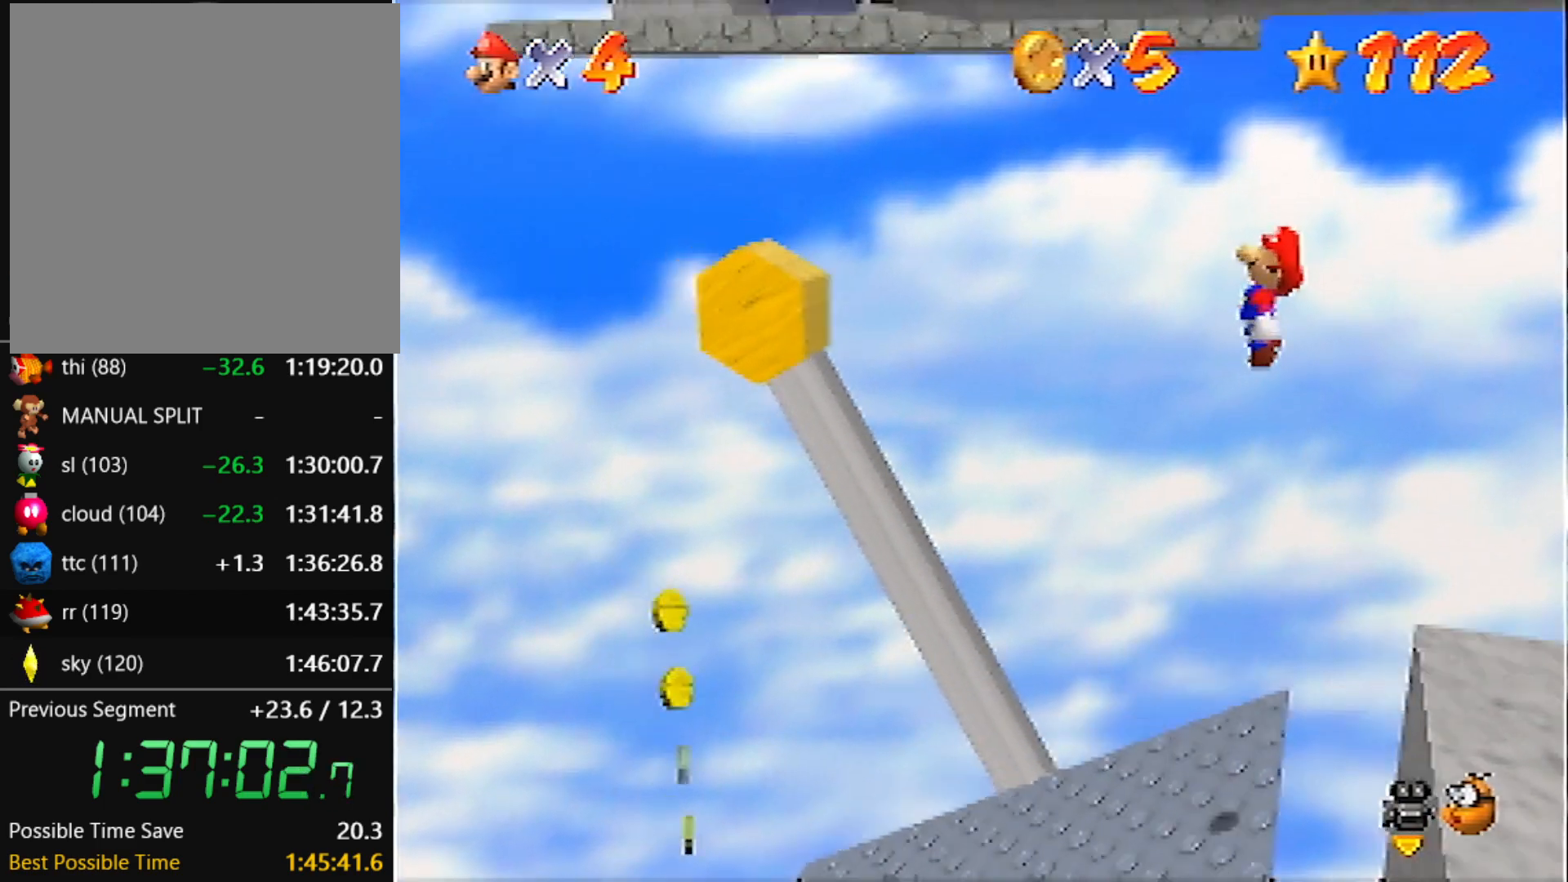
{"buttons": [], "left_stick": "center", "events": [[34, "left_stick", "right"], [167, "B", "down"], [200, "left_stick", "down-left"], [334, "B", "up"], [367, "A", "up"], [434, "left_stick", "center"]]}
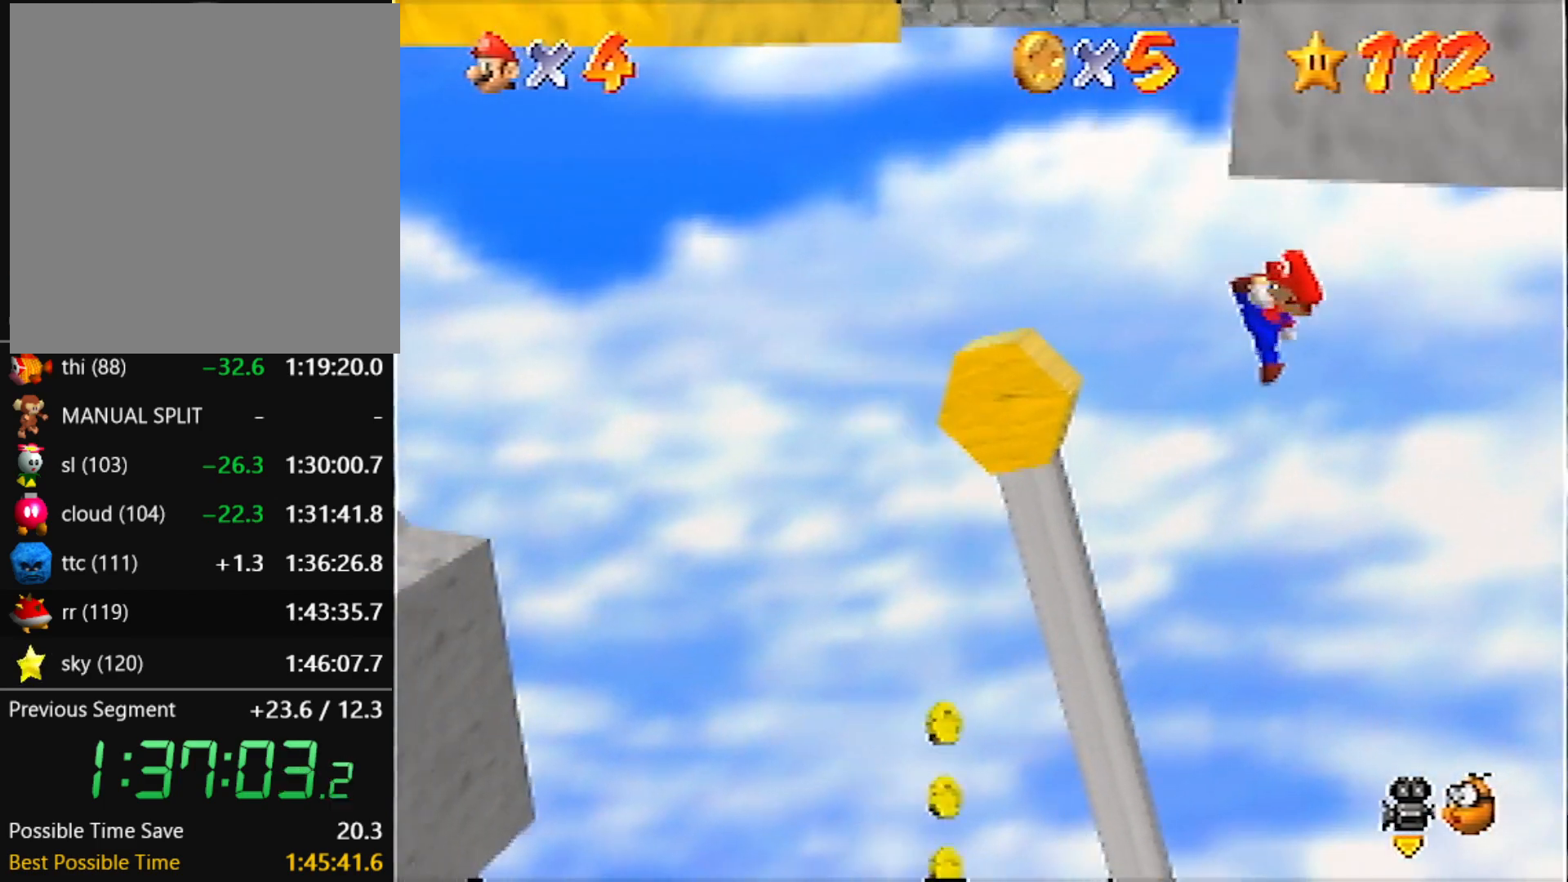
{"buttons": [], "left_stick": "right", "events": [[267, "left_stick", "left"], [367, "left_stick", "center"], [467, "left_stick", "right"]]}
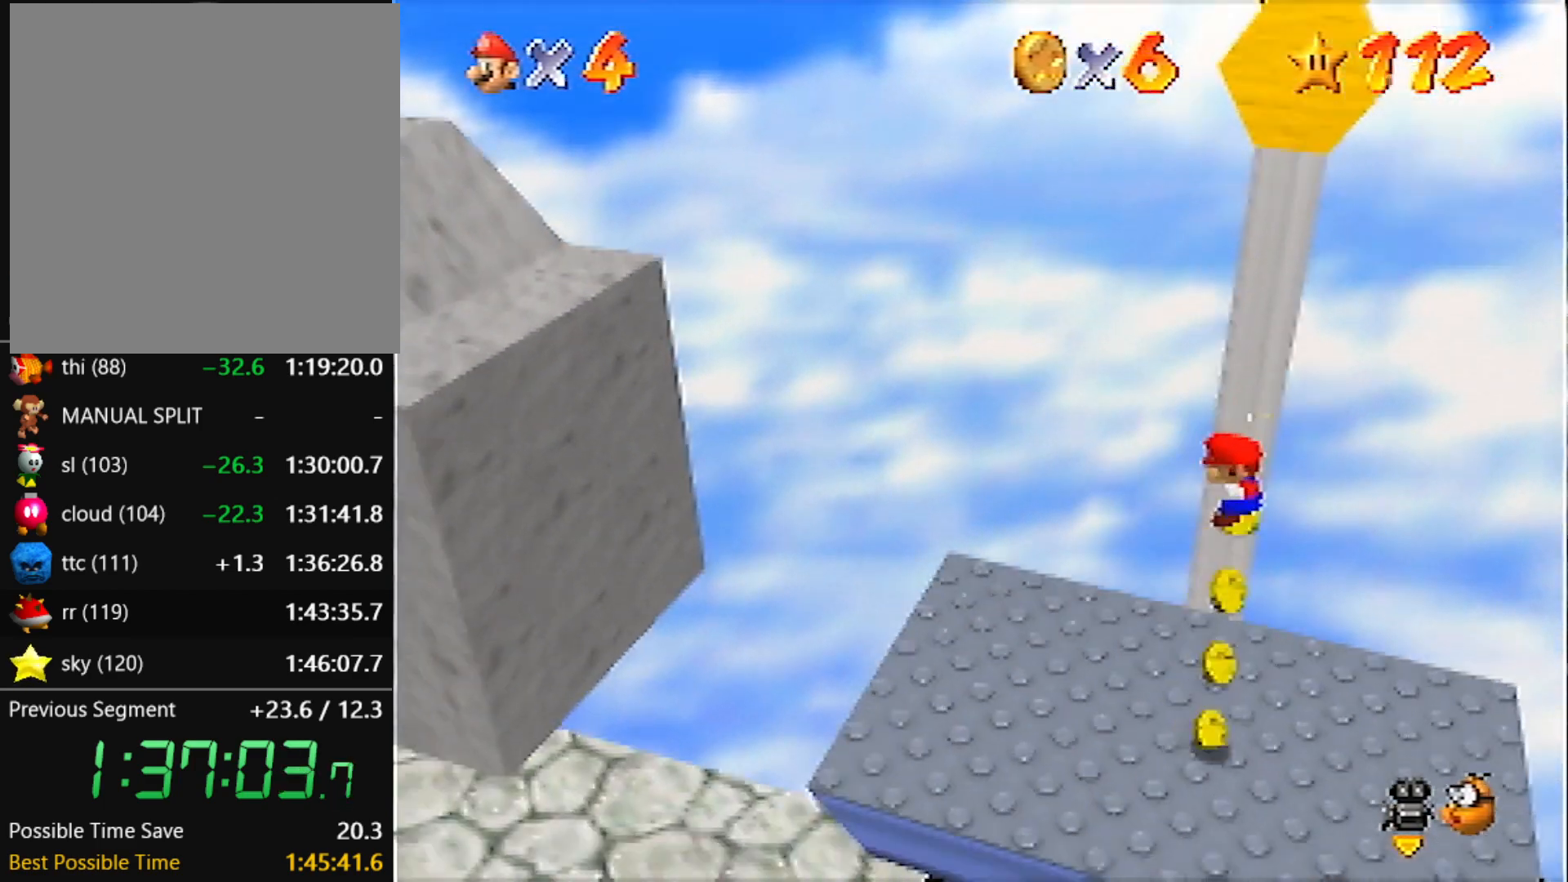
{"buttons": [], "left_stick": "left", "events": [[100, "left_stick", "left"], [200, "A", "down"], [267, "A", "up"]]}
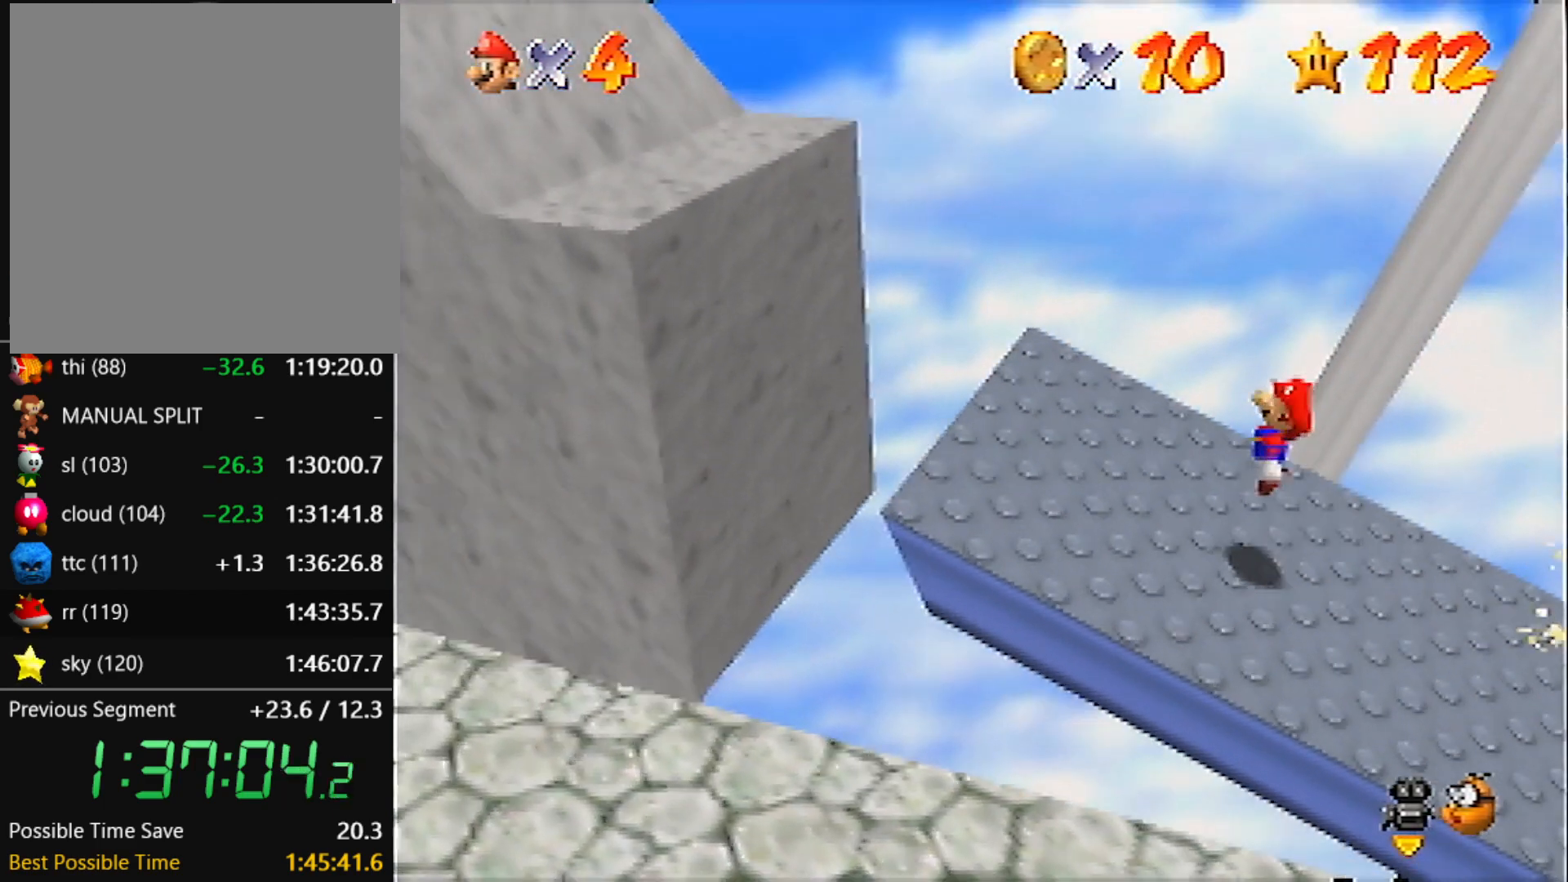
{"buttons": [], "left_stick": "center", "events": [[233, "A", "down"], [267, "A", "up"], [467, "left_stick", "center"]]}
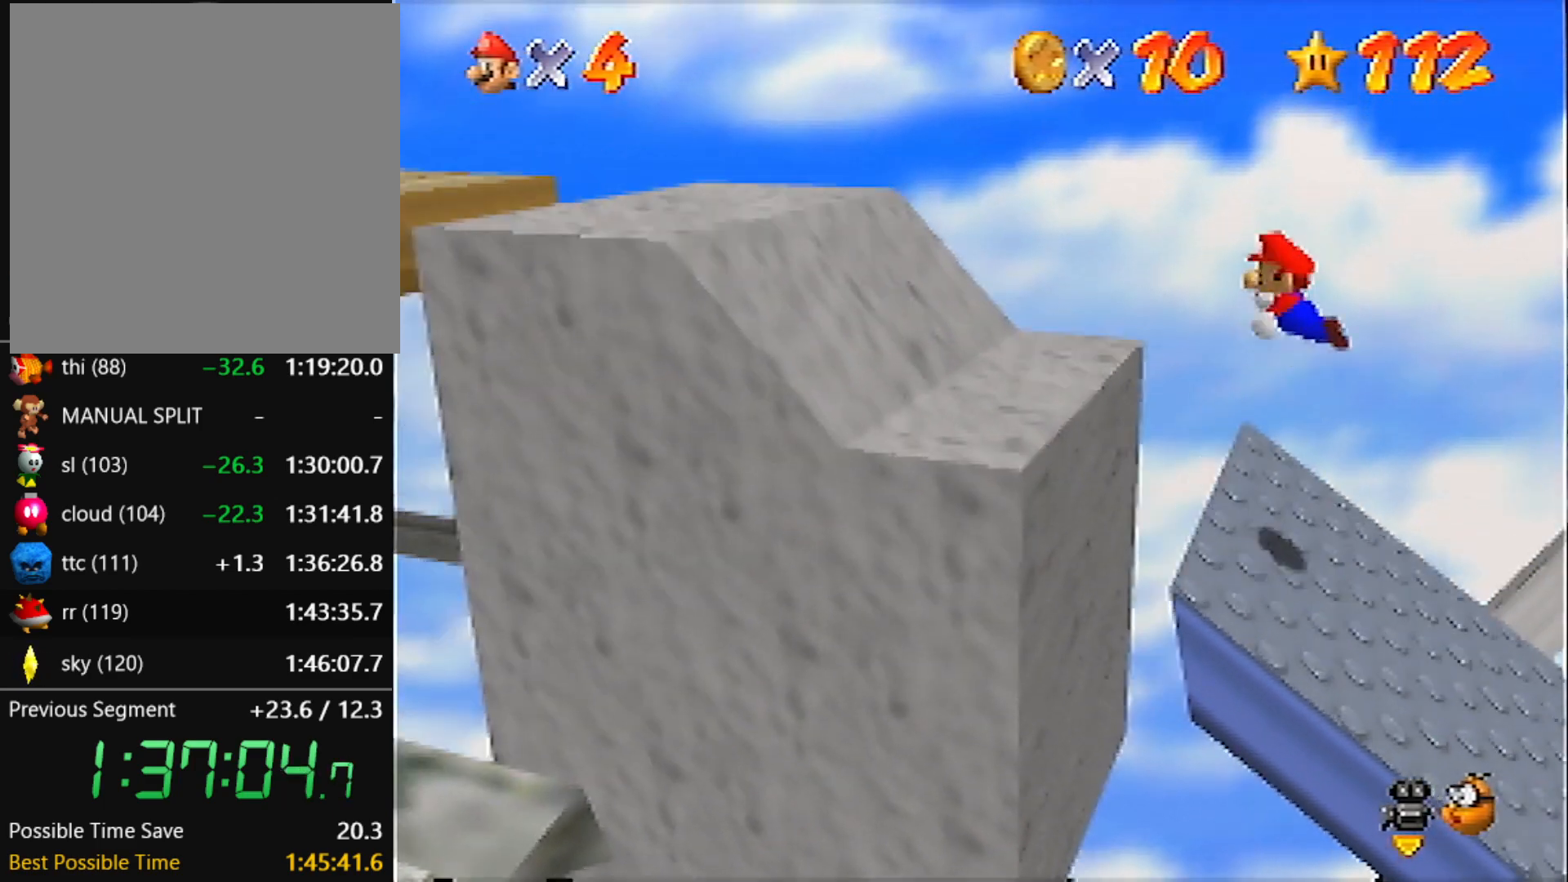
{"buttons": [], "left_stick": "left", "events": [[300, "left_stick", "left"]]}
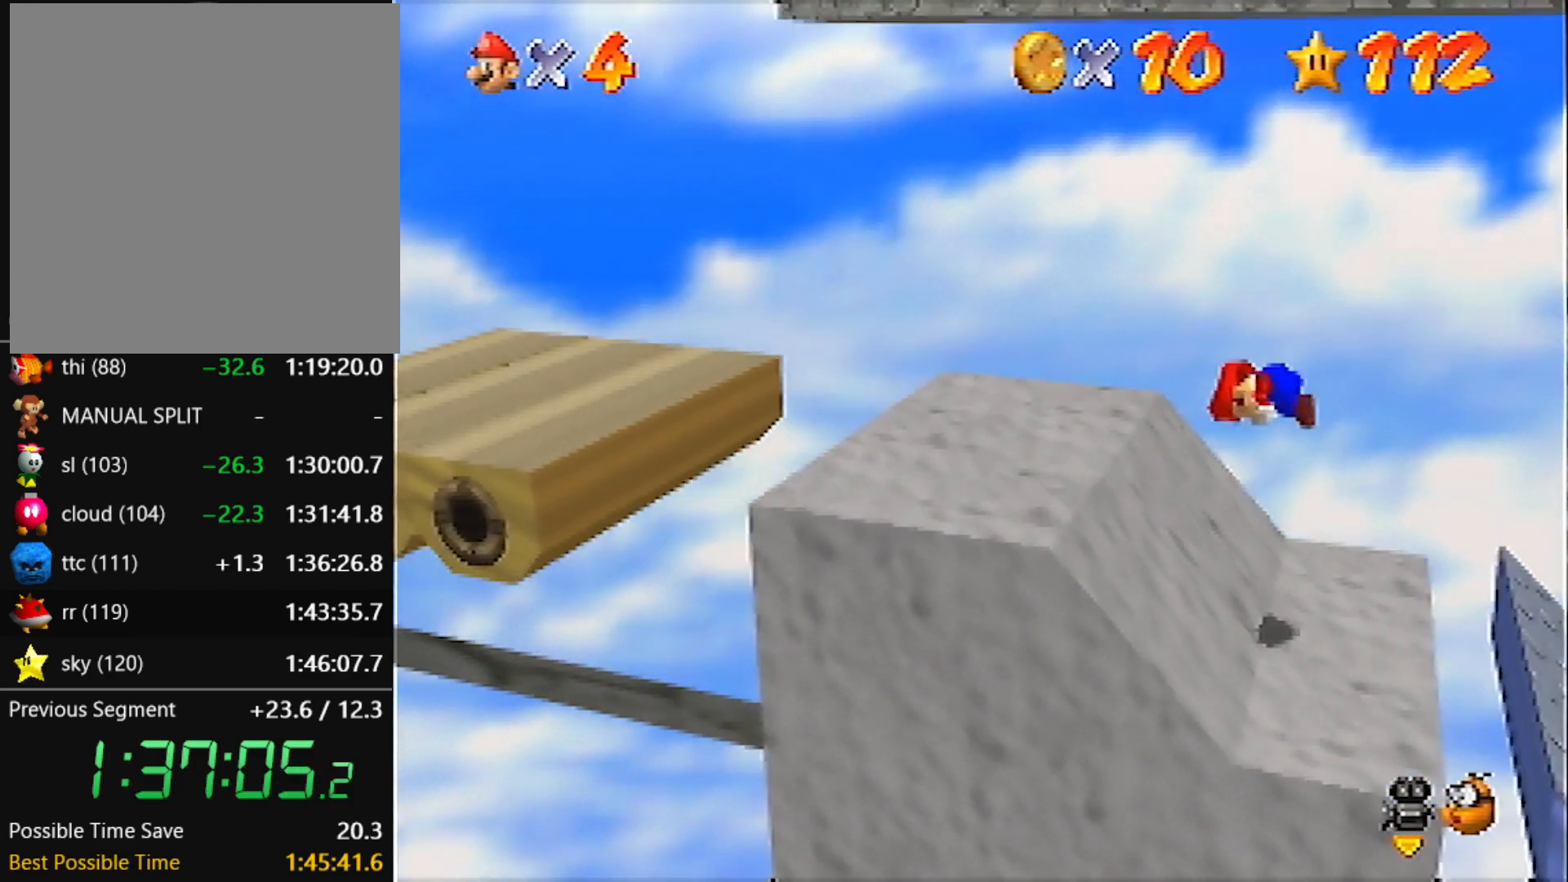
{"buttons": [], "left_stick": "left", "events": [[400, "A", "down"], [500, "A", "up"]]}
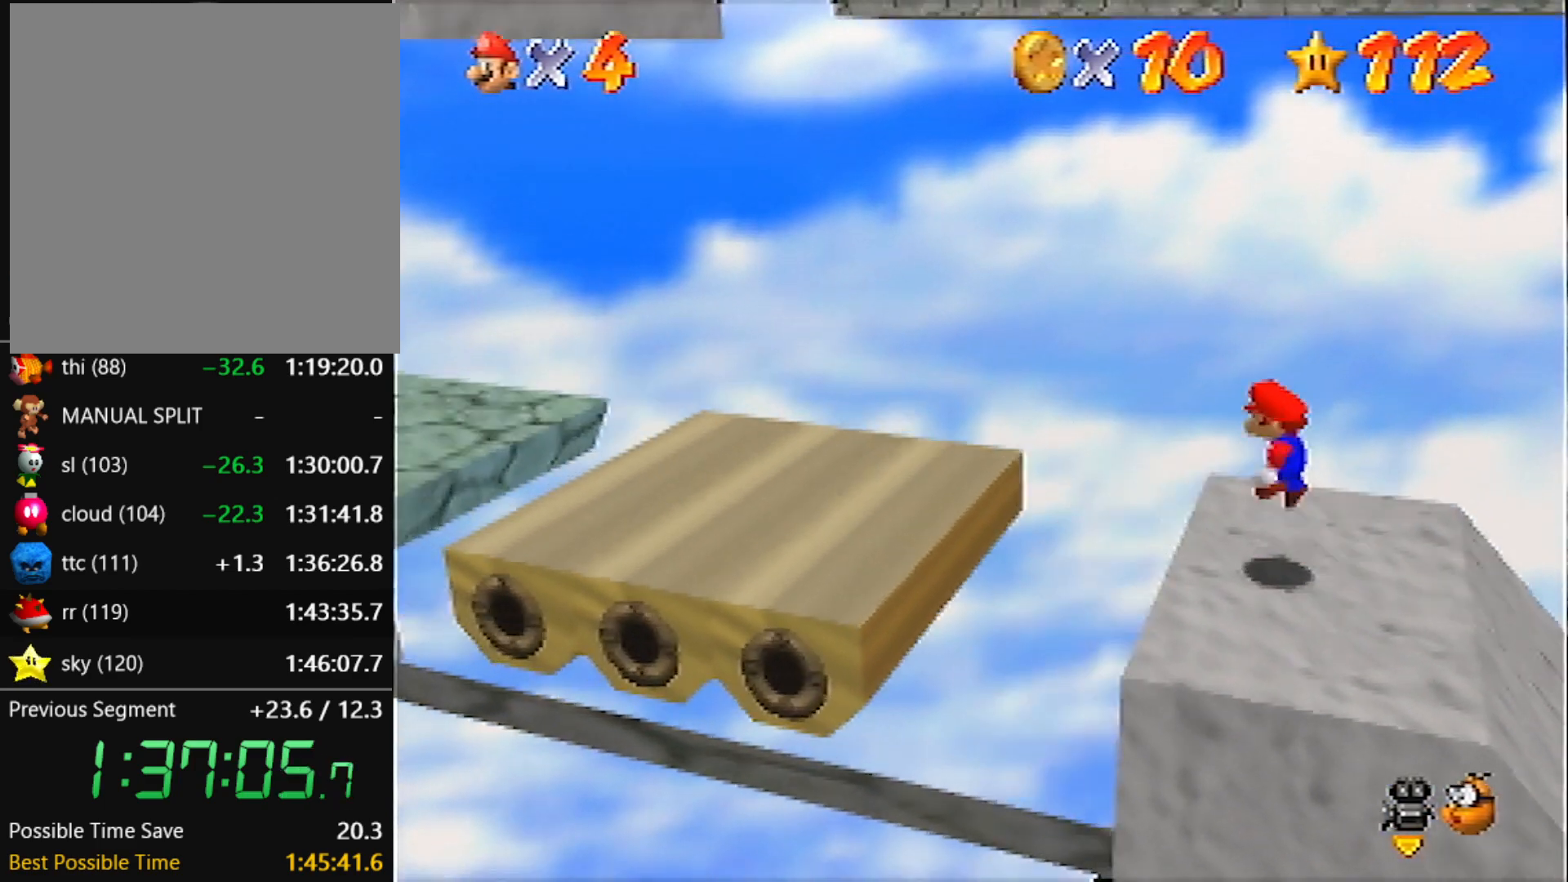
{"buttons": ["A"], "left_stick": "center", "events": [[167, "left_stick", "down-left"], [367, "left_stick", "left"], [501, "A", "down"], [501, "left_stick", "center"]]}
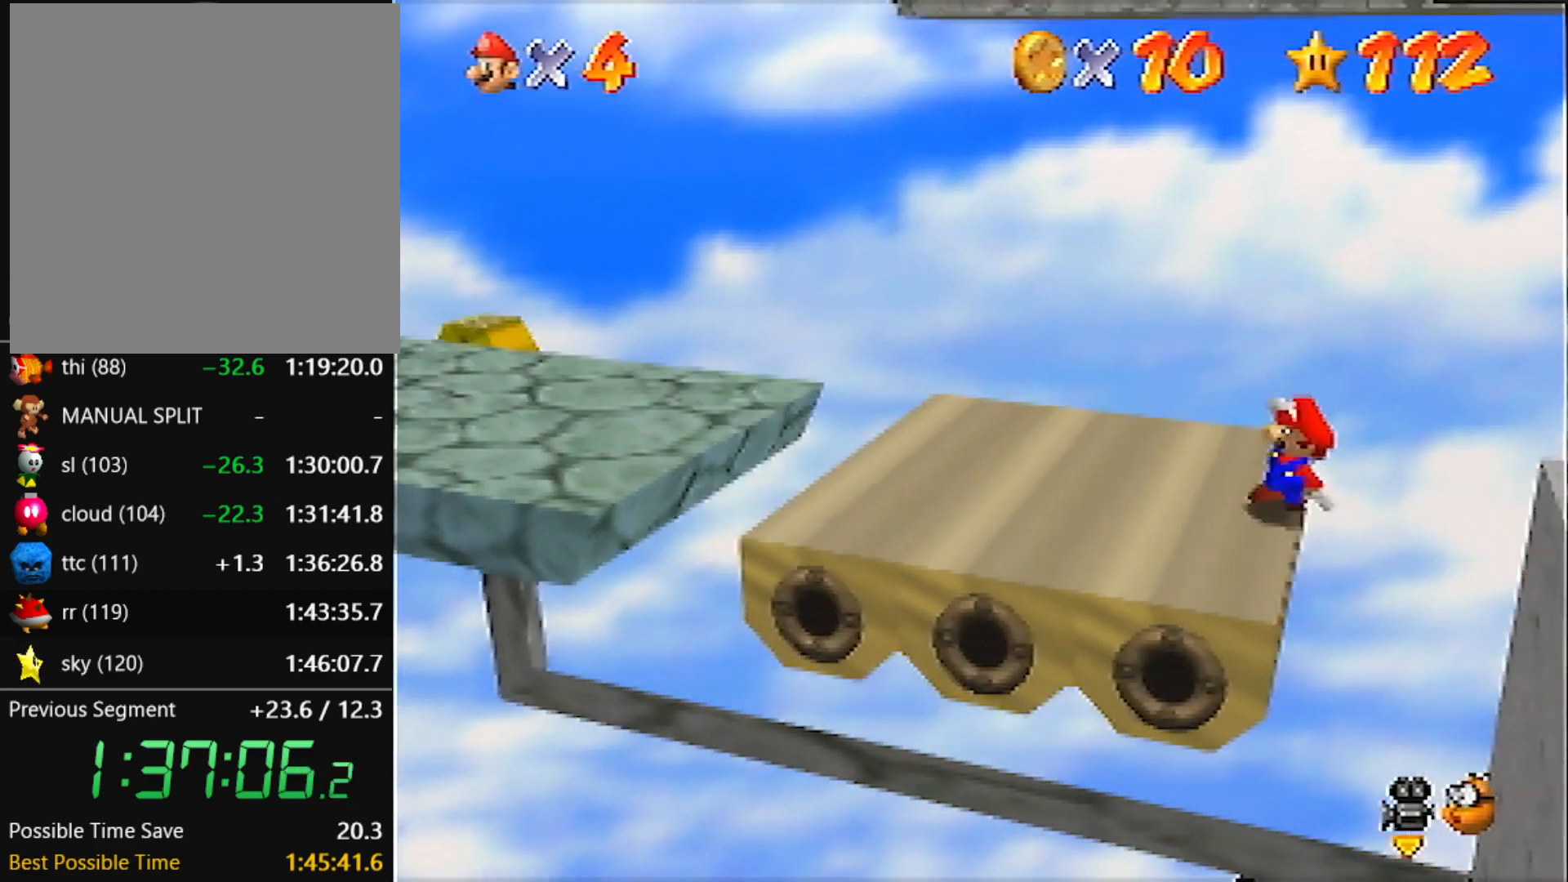
{"buttons": [], "left_stick": "left", "events": [[133, "left_stick", "left"], [433, "A", "up"]]}
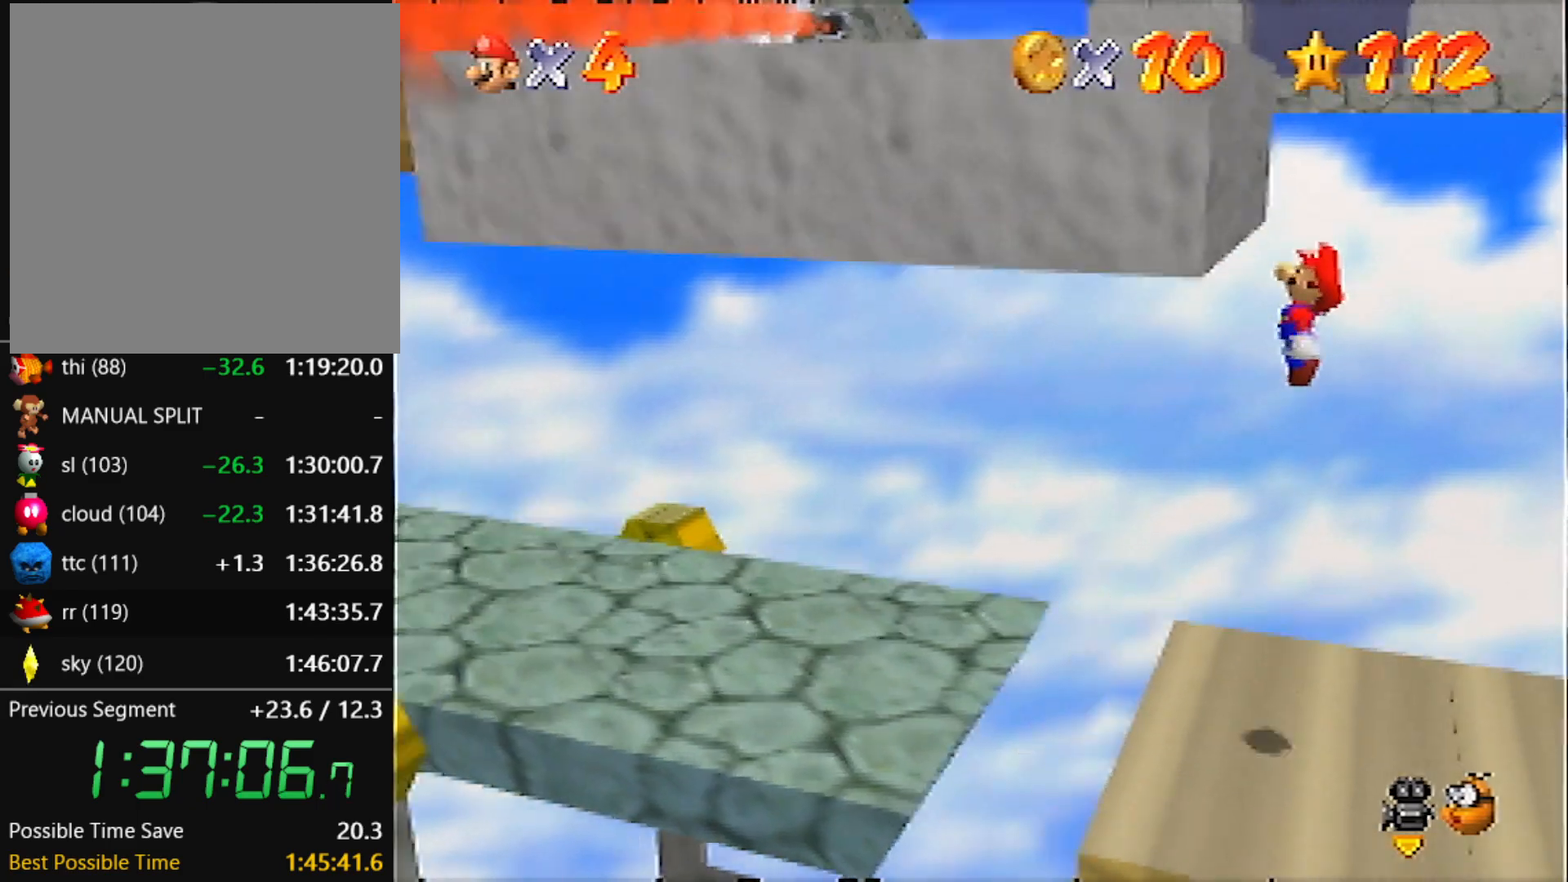
{"buttons": [], "left_stick": "right", "events": [[34, "A", "down"], [67, "left_stick", "right"], [267, "A", "up"], [367, "left_stick", "center"], [434, "C_LEFT", "down"], [434, "left_stick", "right"], [501, "C_LEFT", "up"]]}
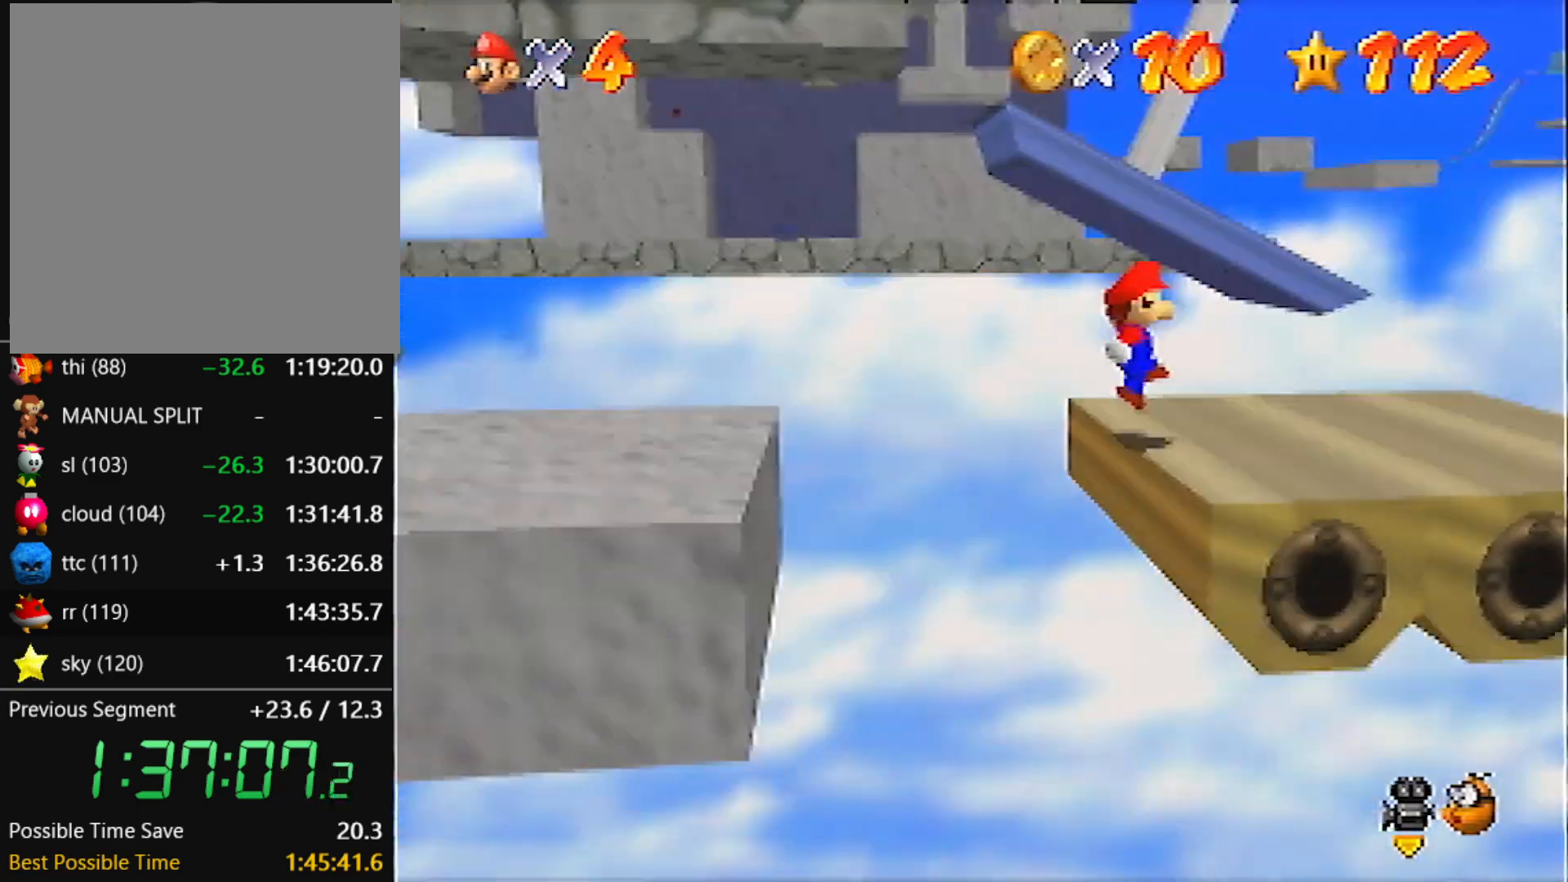
{"buttons": [], "left_stick": "up-left", "events": [[133, "left_stick", "up-right"], [333, "left_stick", "up"], [500, "left_stick", "up-left"]]}
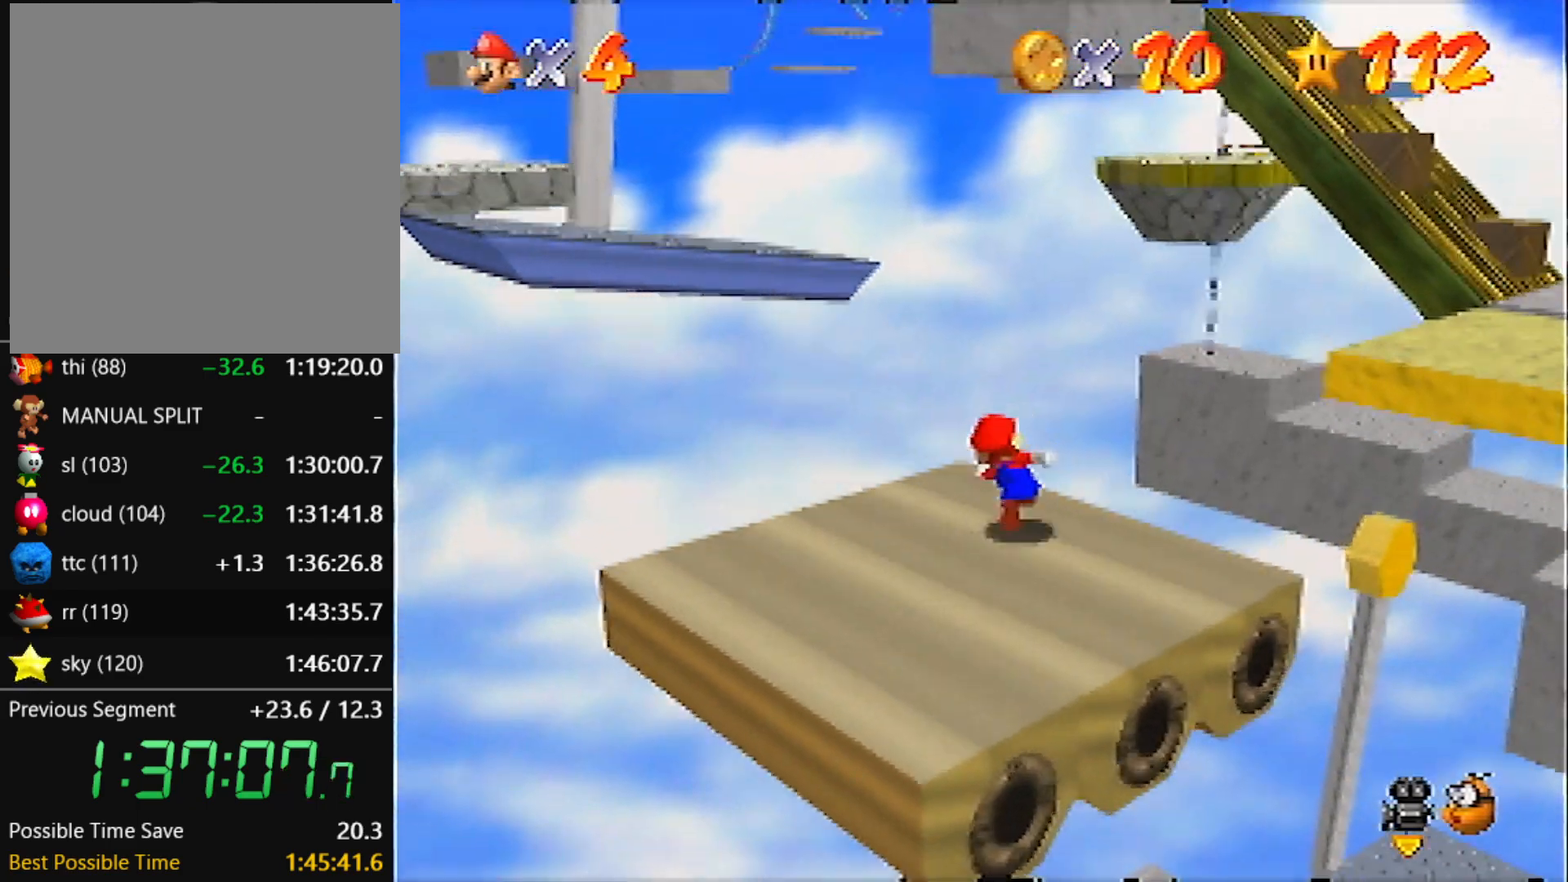
{"buttons": ["A", "Z"], "left_stick": "up", "events": [[167, "Z", "down"], [200, "A", "down"], [234, "left_stick", "up"]]}
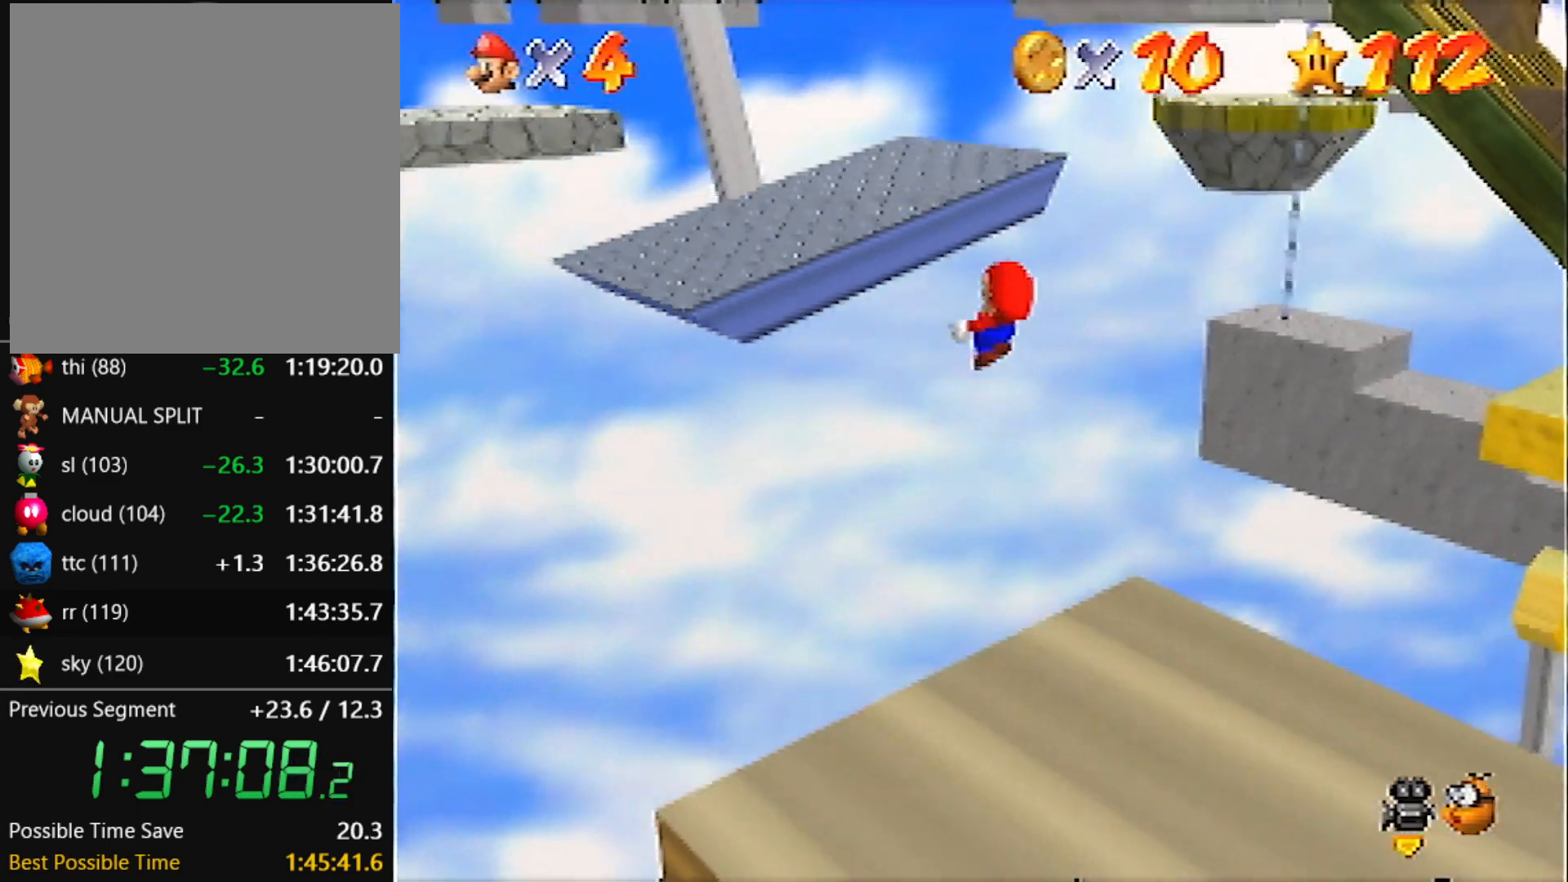
{"buttons": [], "left_stick": "up-right", "events": [[167, "left_stick", "up-right"], [333, "Z", "up"], [467, "A", "up"]]}
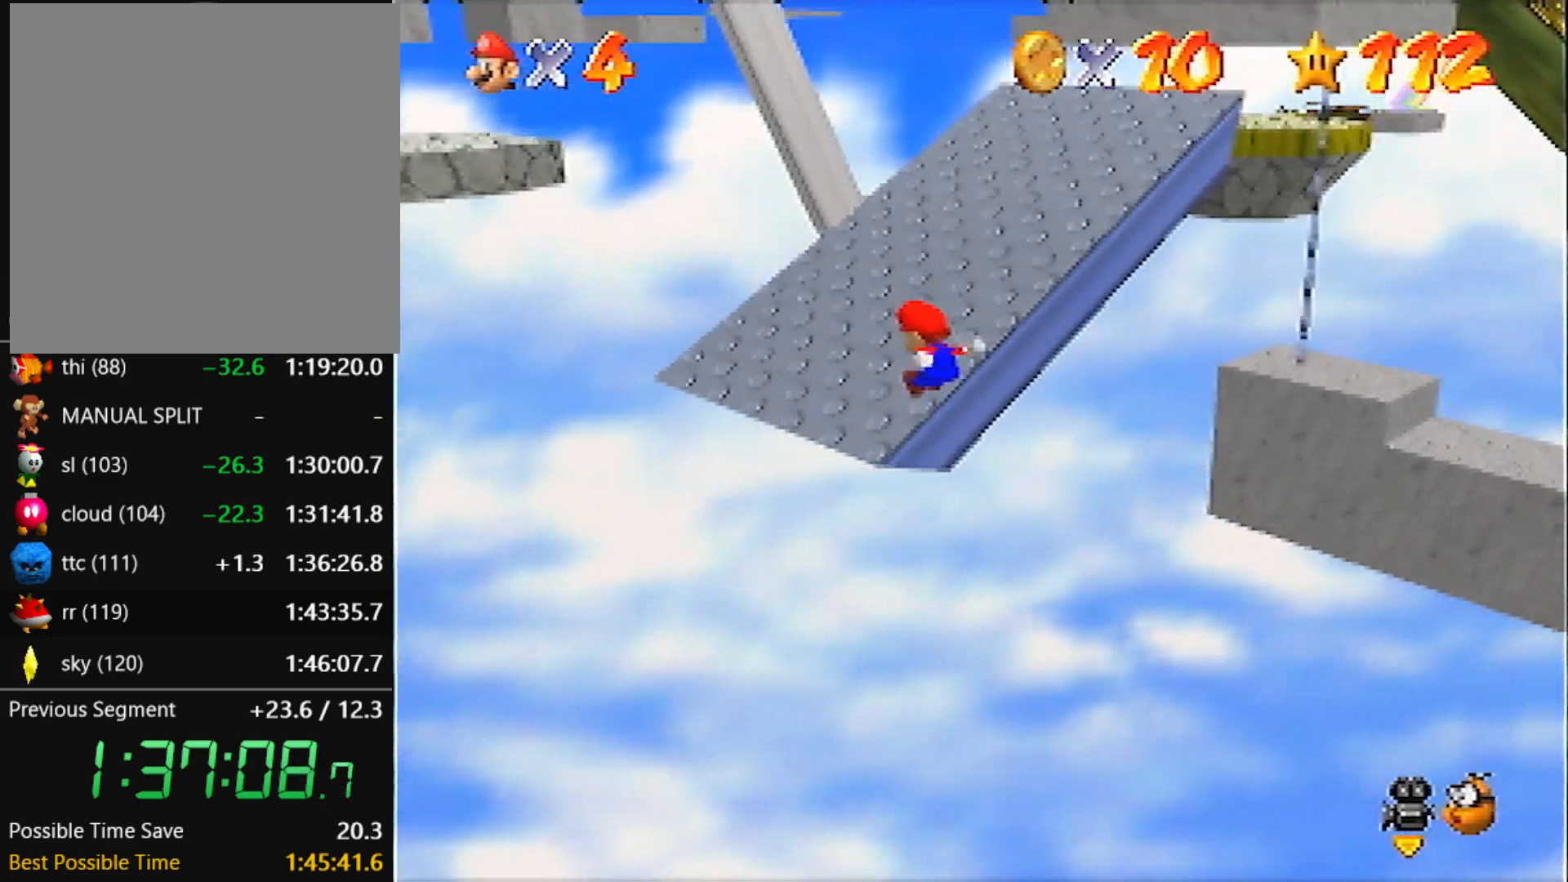
{"buttons": [], "left_stick": "up-right", "events": []}
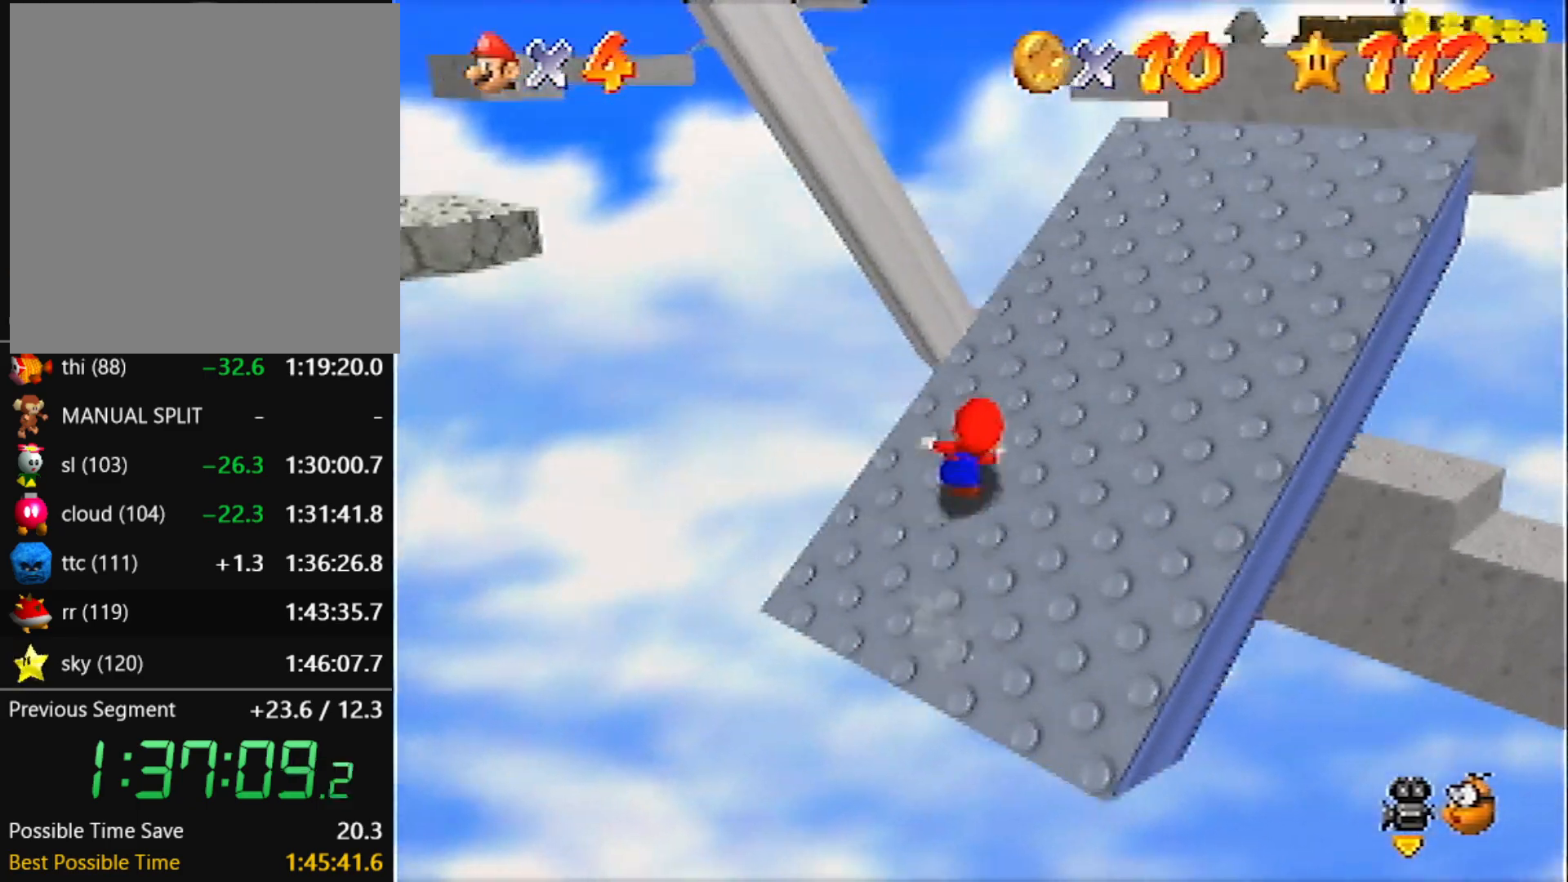
{"buttons": [], "left_stick": "up-right", "events": [[367, "A", "down"], [467, "A", "up"]]}
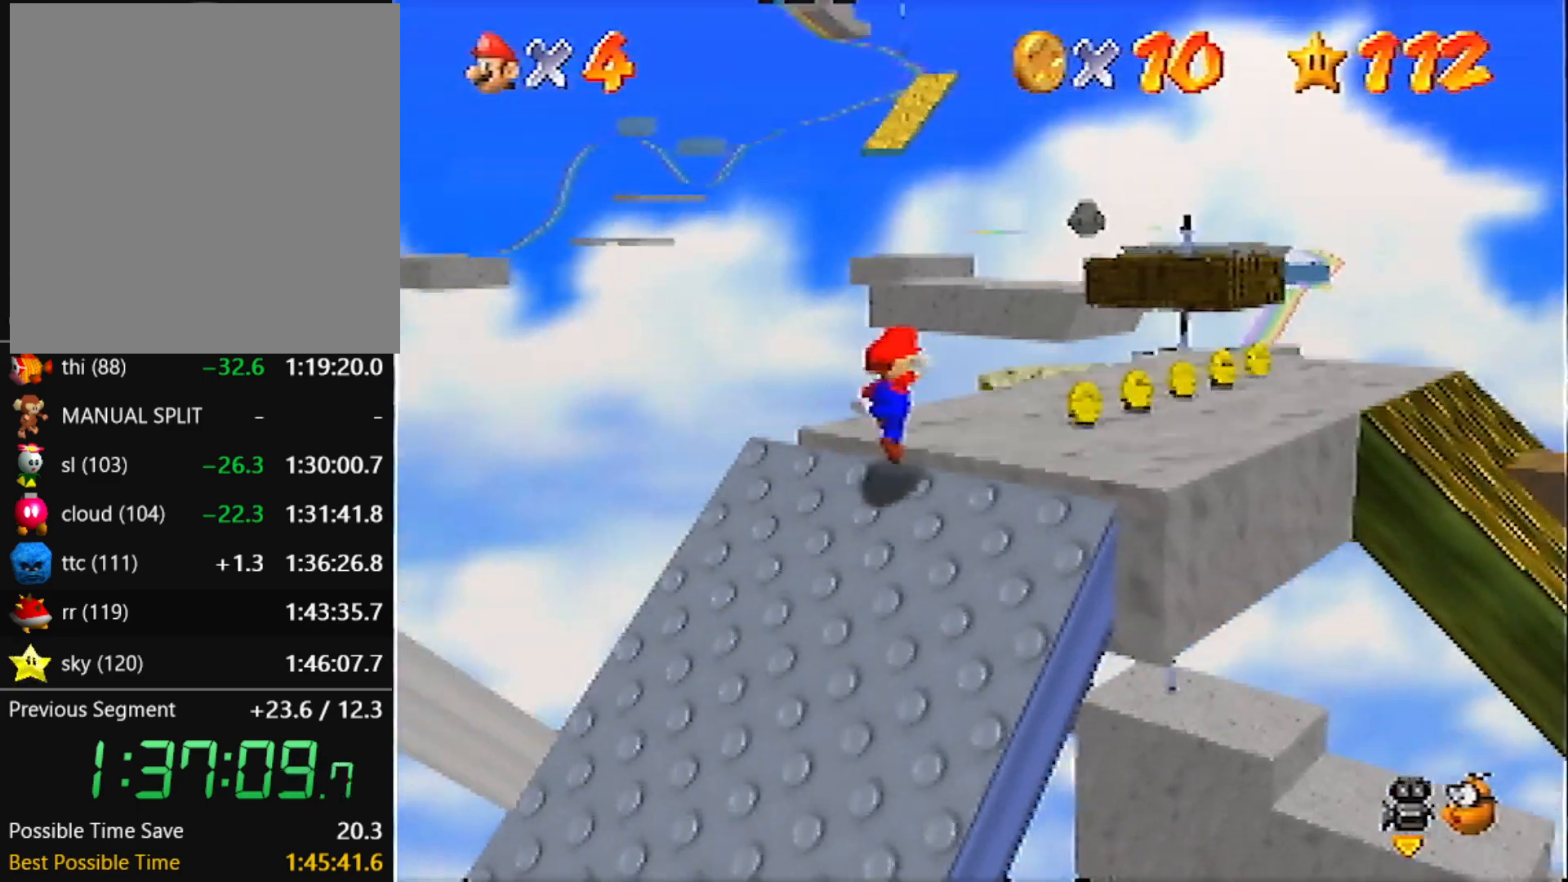
{"buttons": [], "left_stick": "up-right", "events": []}
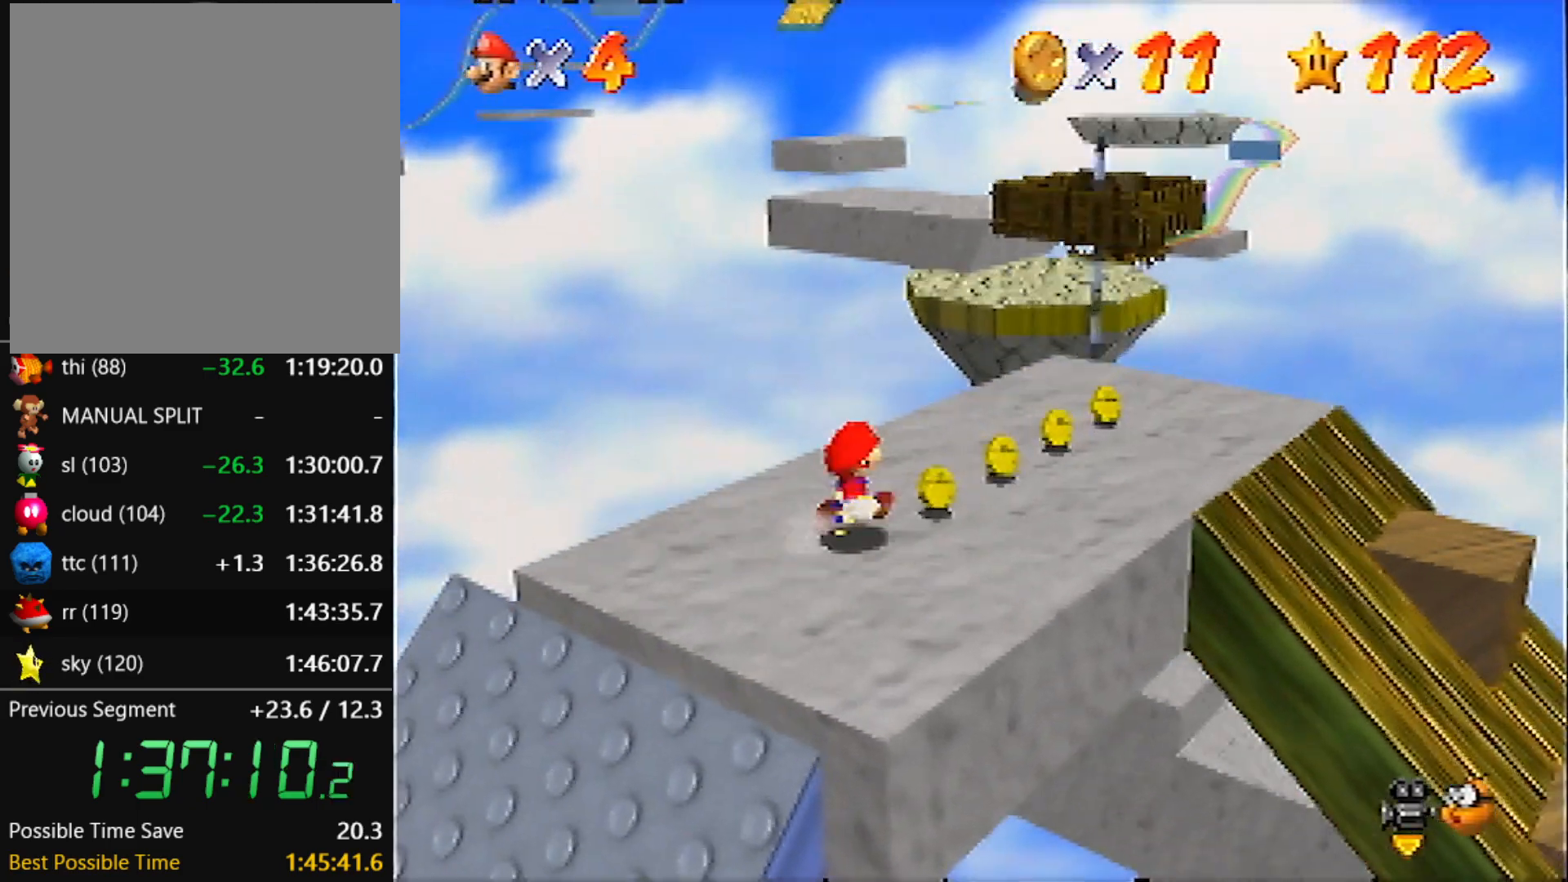
{"buttons": [], "left_stick": "up-right", "events": []}
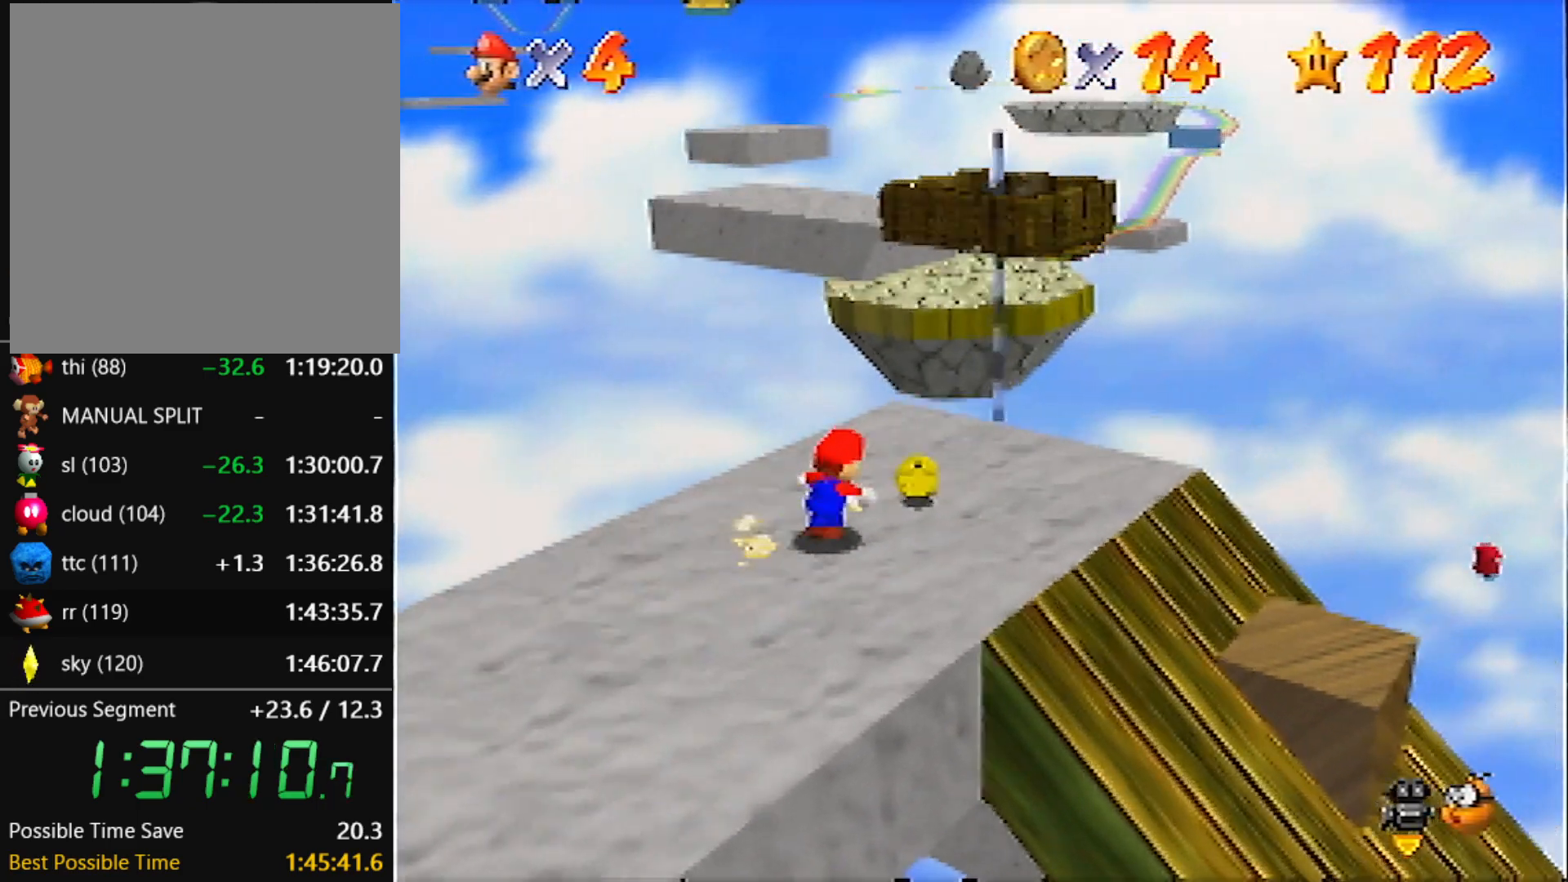
{"buttons": ["Z"], "left_stick": "up", "events": [[167, "left_stick", "up"], [467, "Z", "down"]]}
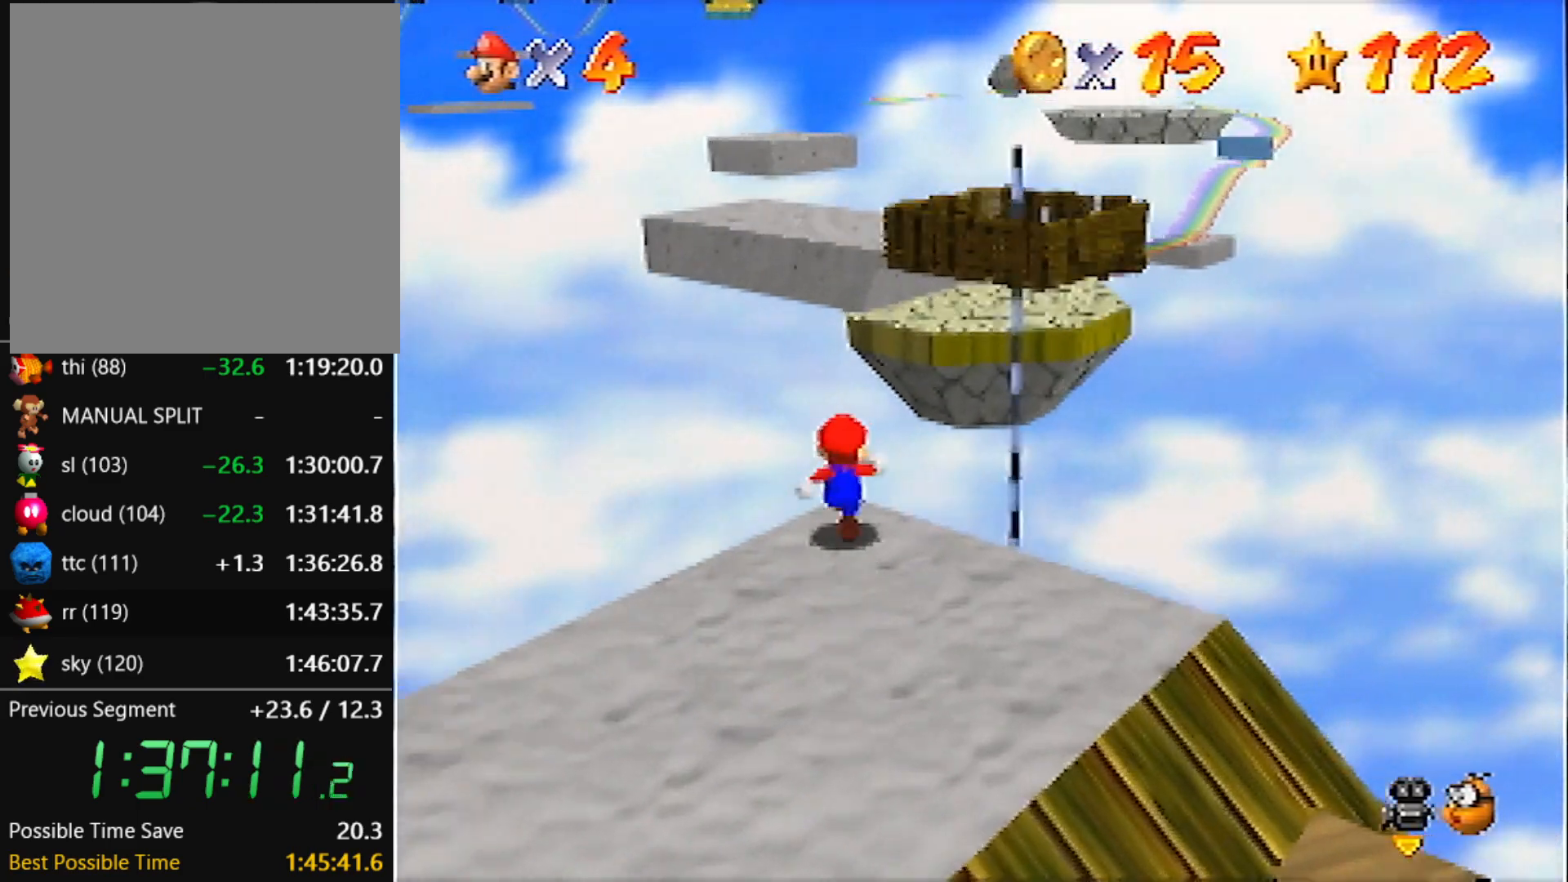
{"buttons": ["Z"], "left_stick": "up-right", "events": [[33, "A", "down"], [233, "left_stick", "up-right"], [400, "A", "up"]]}
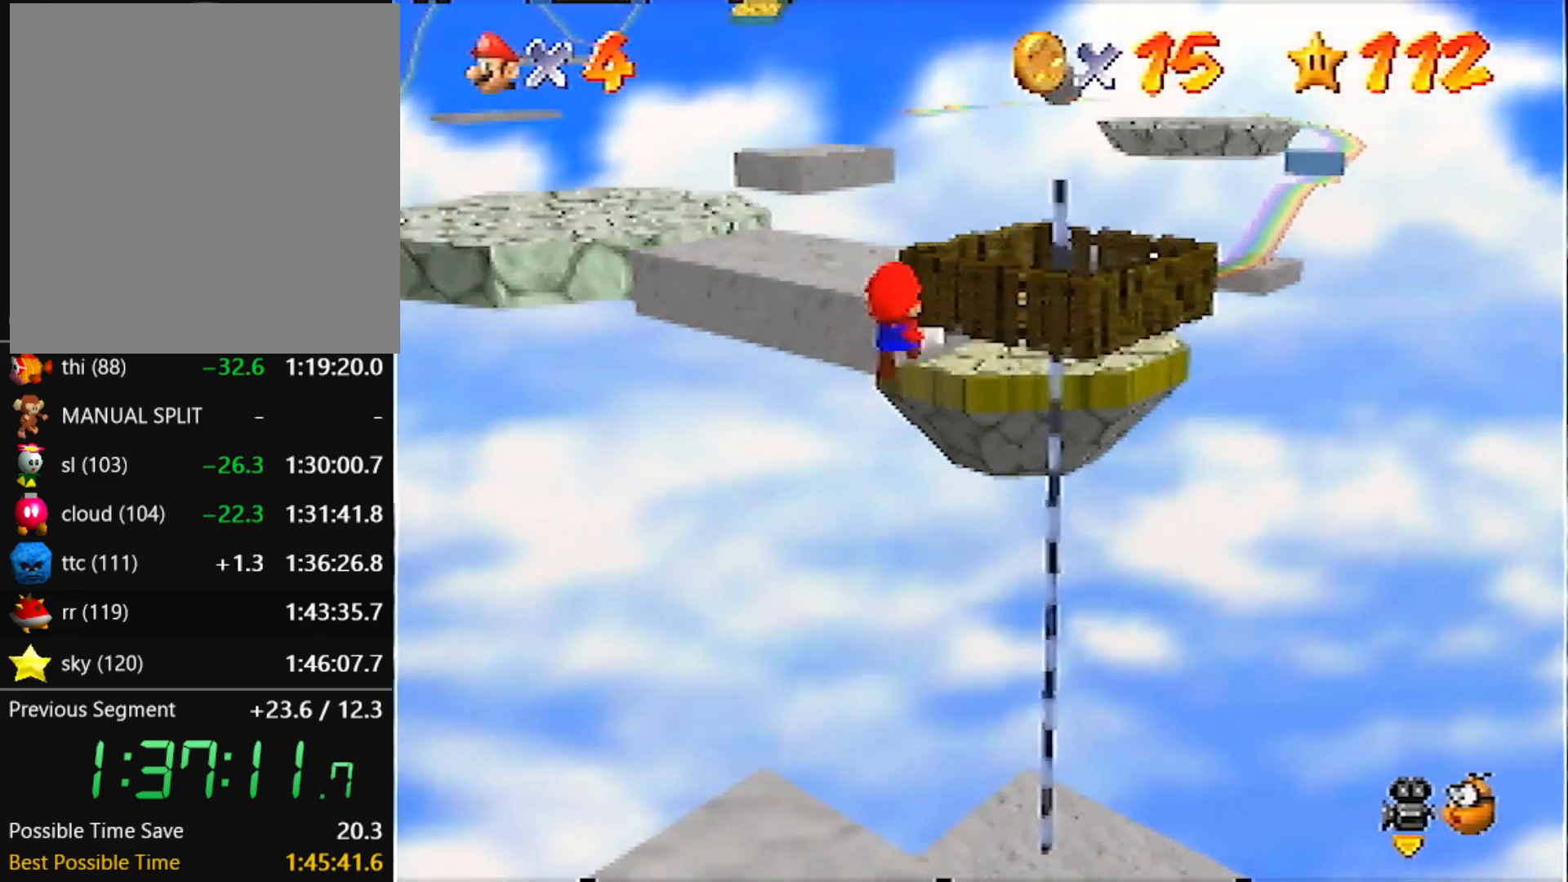
{"buttons": ["Z"], "left_stick": "up-right", "events": [[200, "left_stick", "right"], [334, "left_stick", "center"], [434, "left_stick", "up-right"]]}